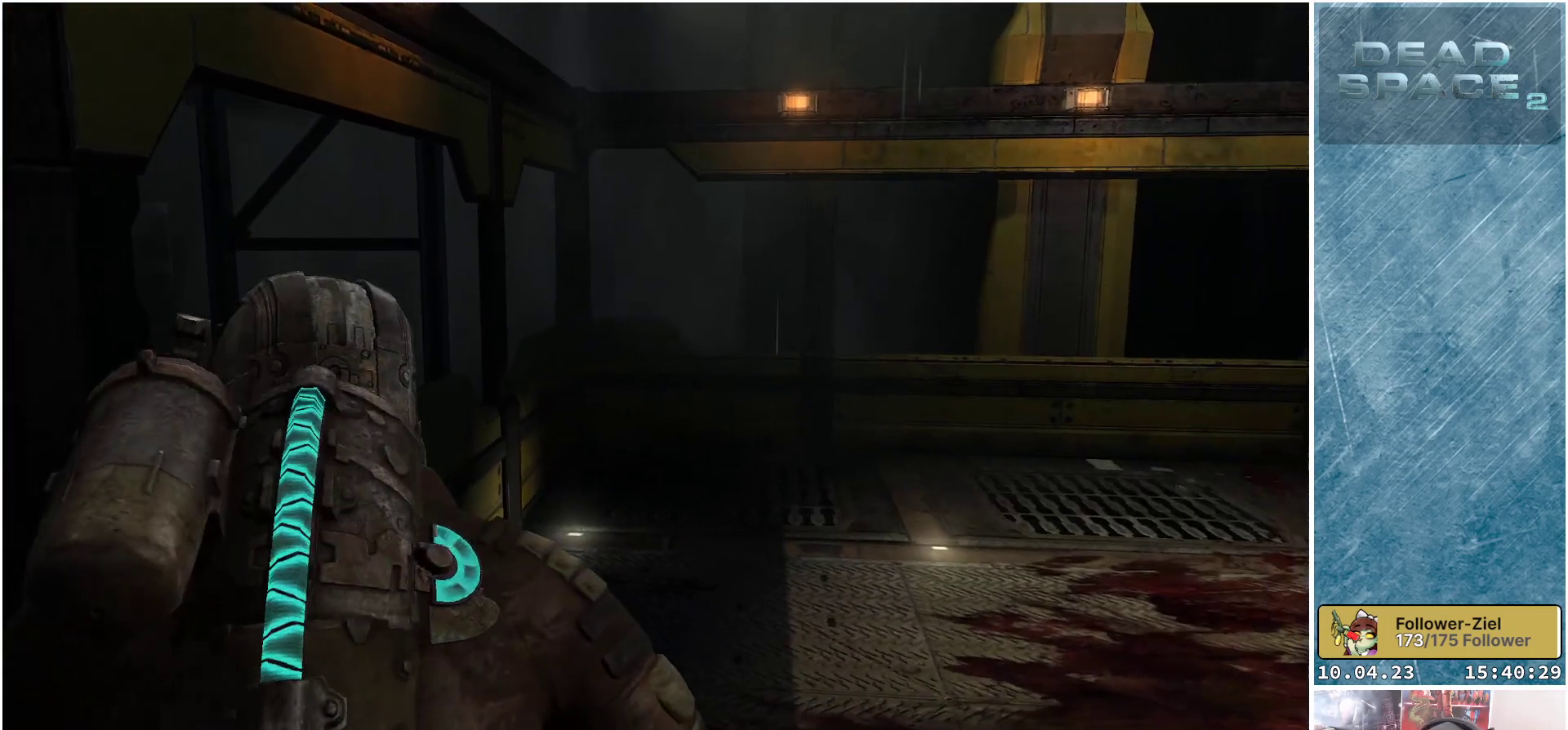
Gameplay with a controller (Xbox layout); each line is a JSON object with the inputs held at the frame after it. "events" lists button and stick changes between this image and that frame as [ms after this image, input, new state], when the widget could be followed in between.
{"buttons": [], "left_stick": "up-right", "right_stick": "right", "events": []}
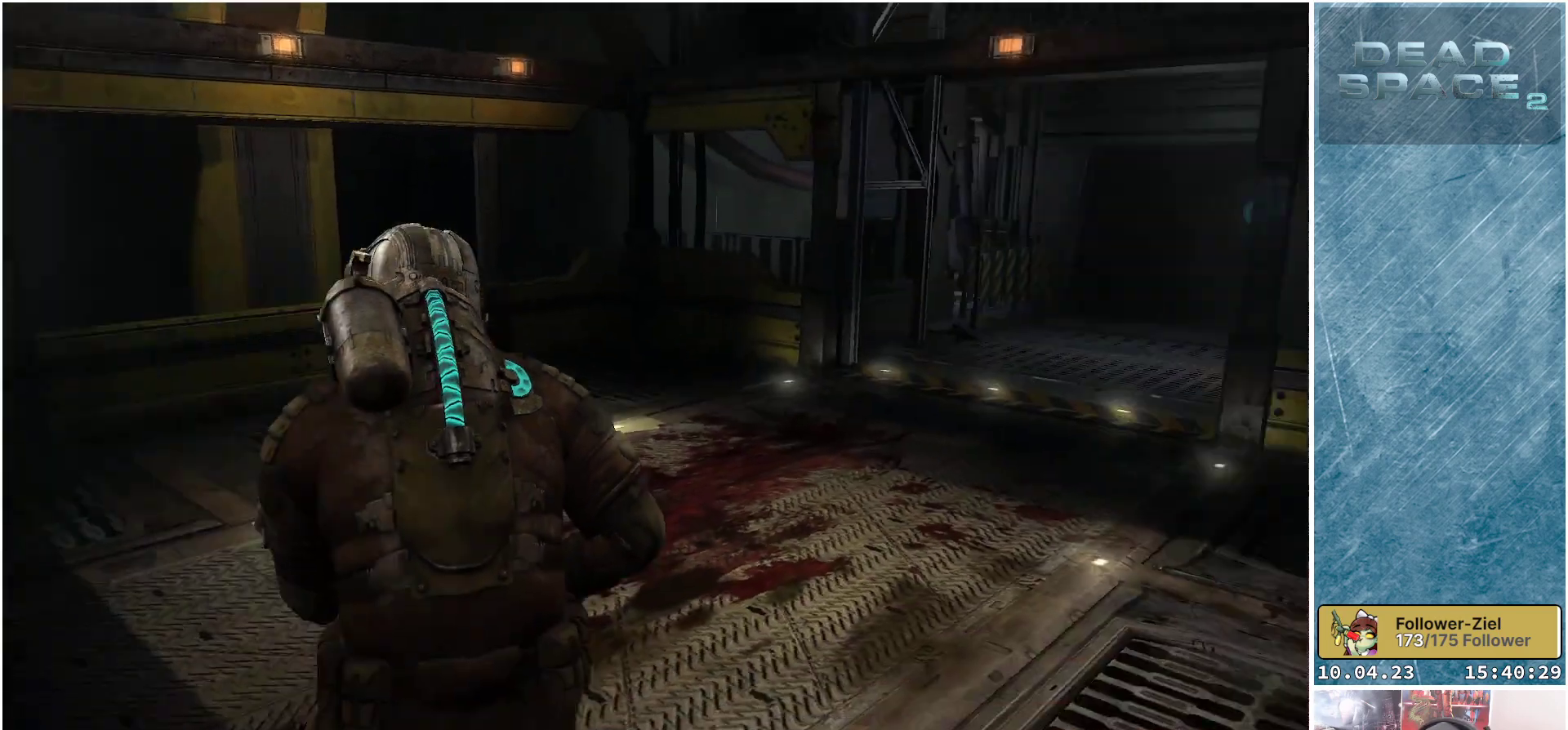
{"buttons": [], "left_stick": "up", "right_stick": "right", "events": [[217, "left_stick", "up"]]}
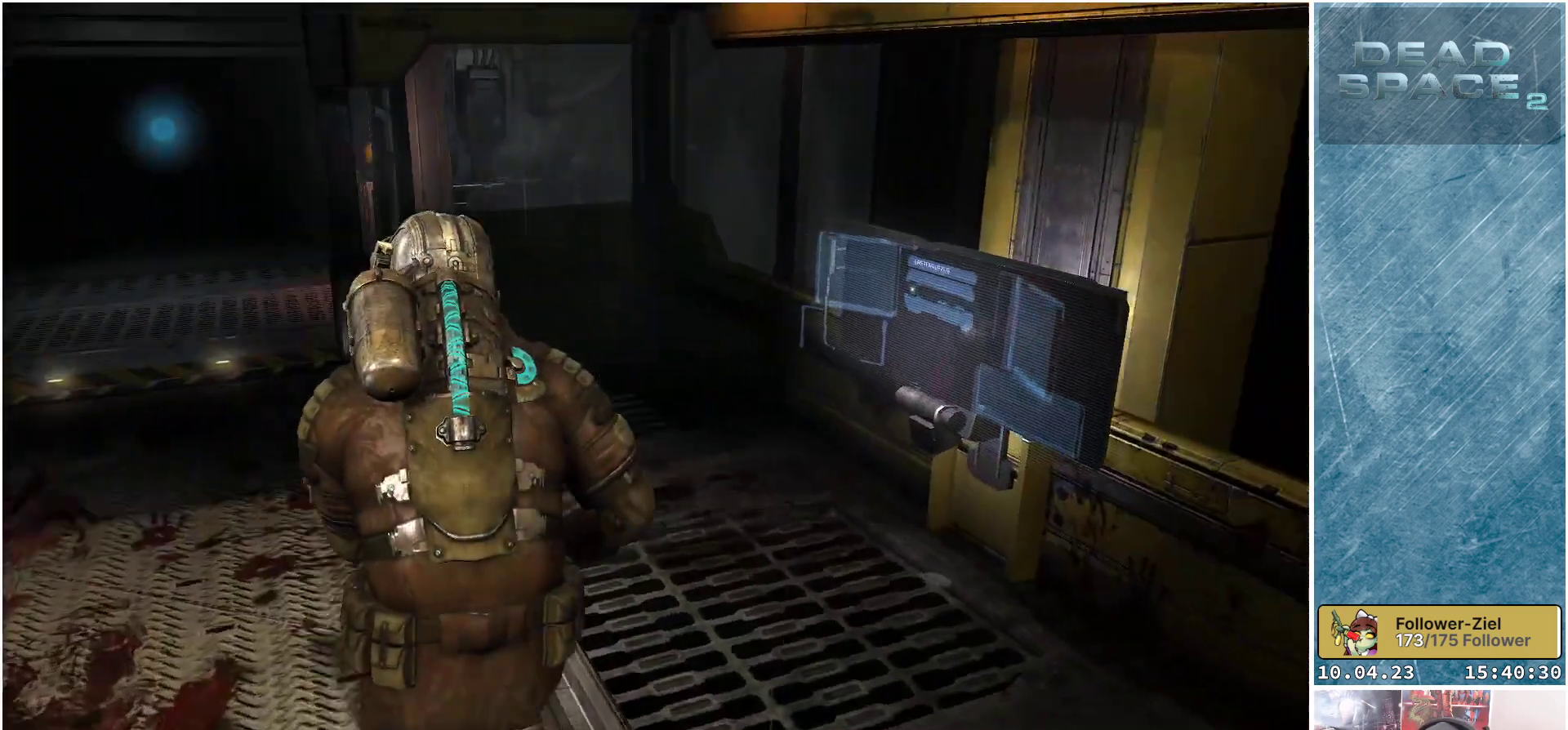
{"buttons": [], "left_stick": "center", "right_stick": "center", "events": [[133, "left_stick", "right"], [200, "right_stick", "up-right"], [300, "right_stick", "center"], [317, "left_stick", "up-right"], [467, "left_stick", "center"]]}
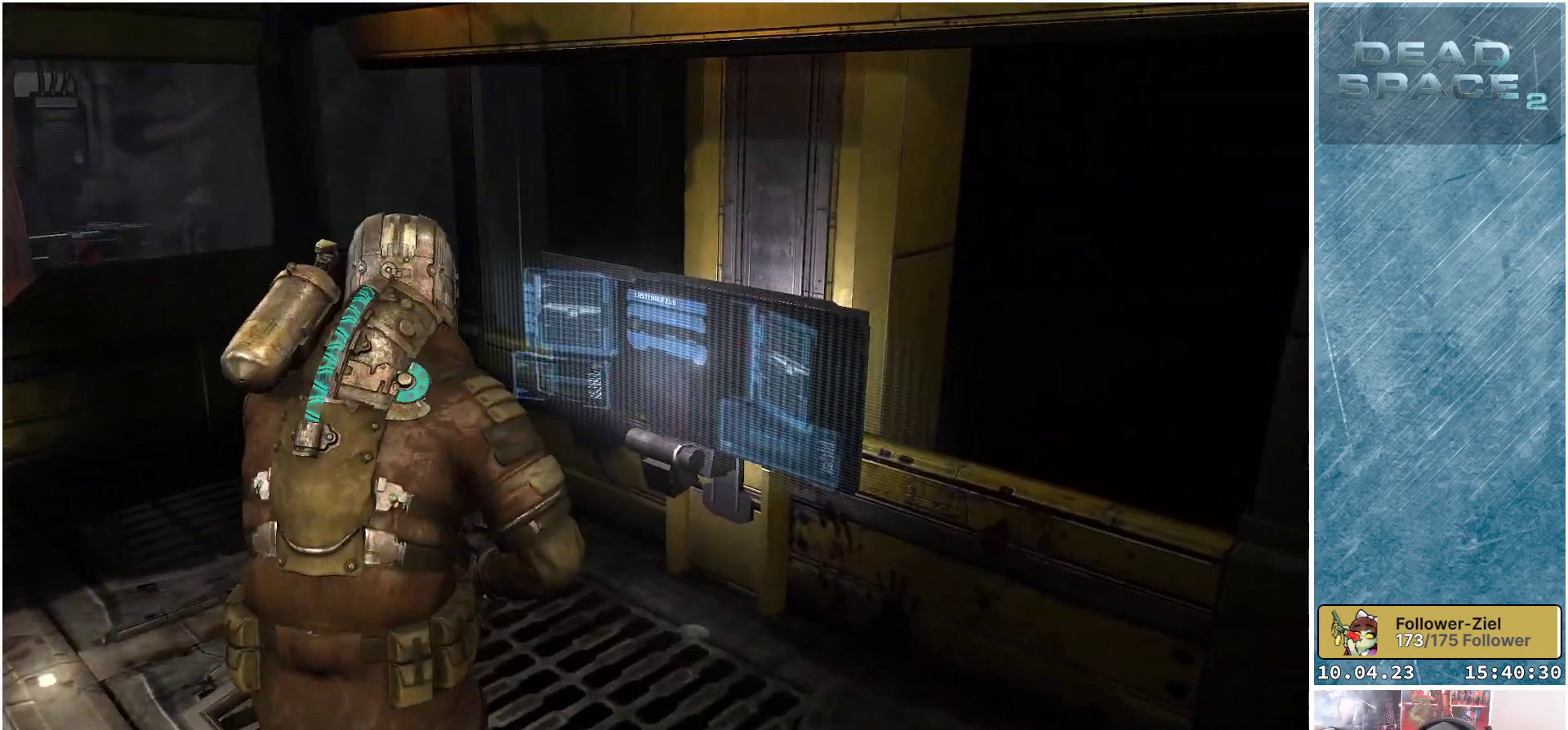
{"buttons": ["A"], "left_stick": "center", "right_stick": "center", "events": [[400, "A", "down"]]}
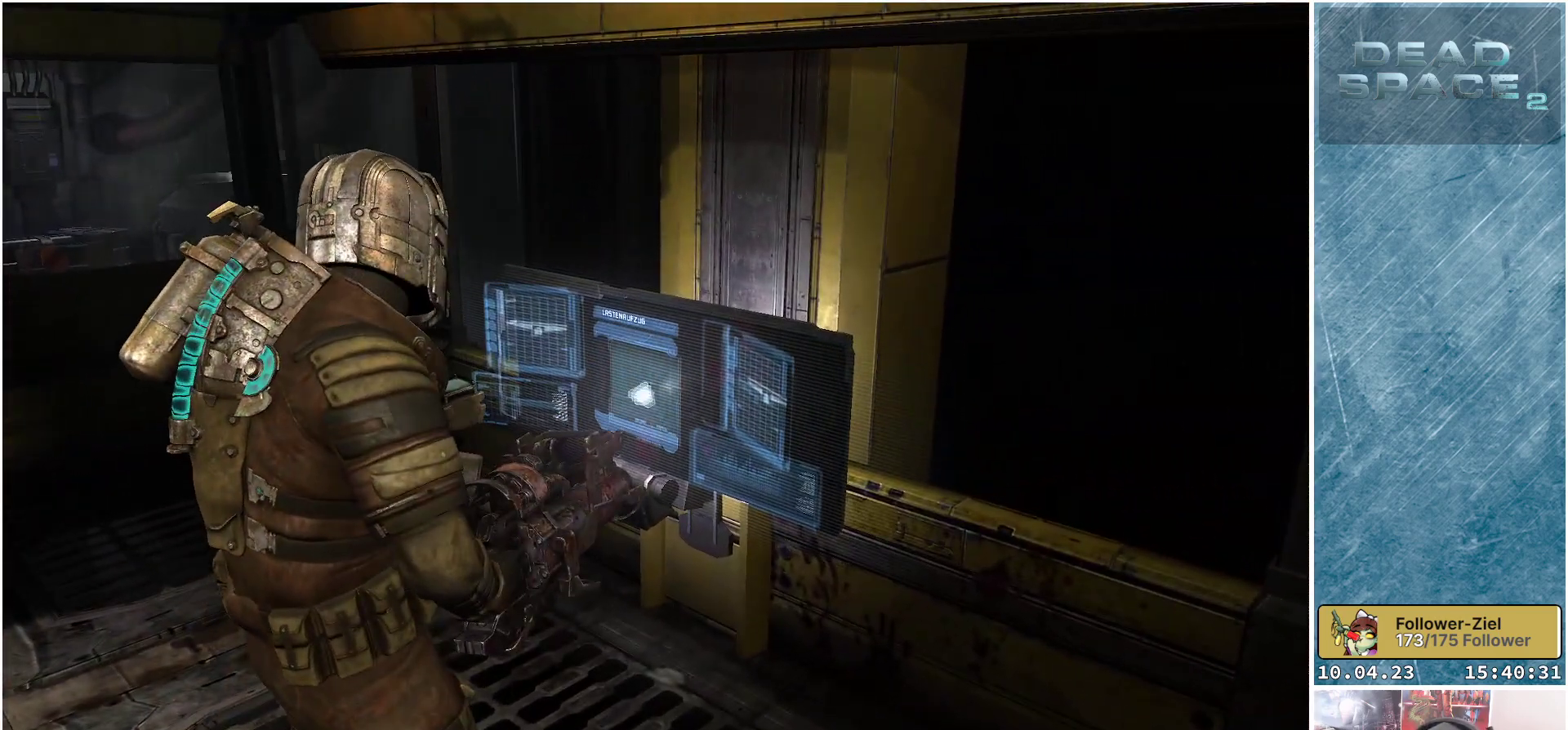
{"buttons": [], "left_stick": "left", "right_stick": "center", "events": [[50, "A", "up"], [400, "left_stick", "left"]]}
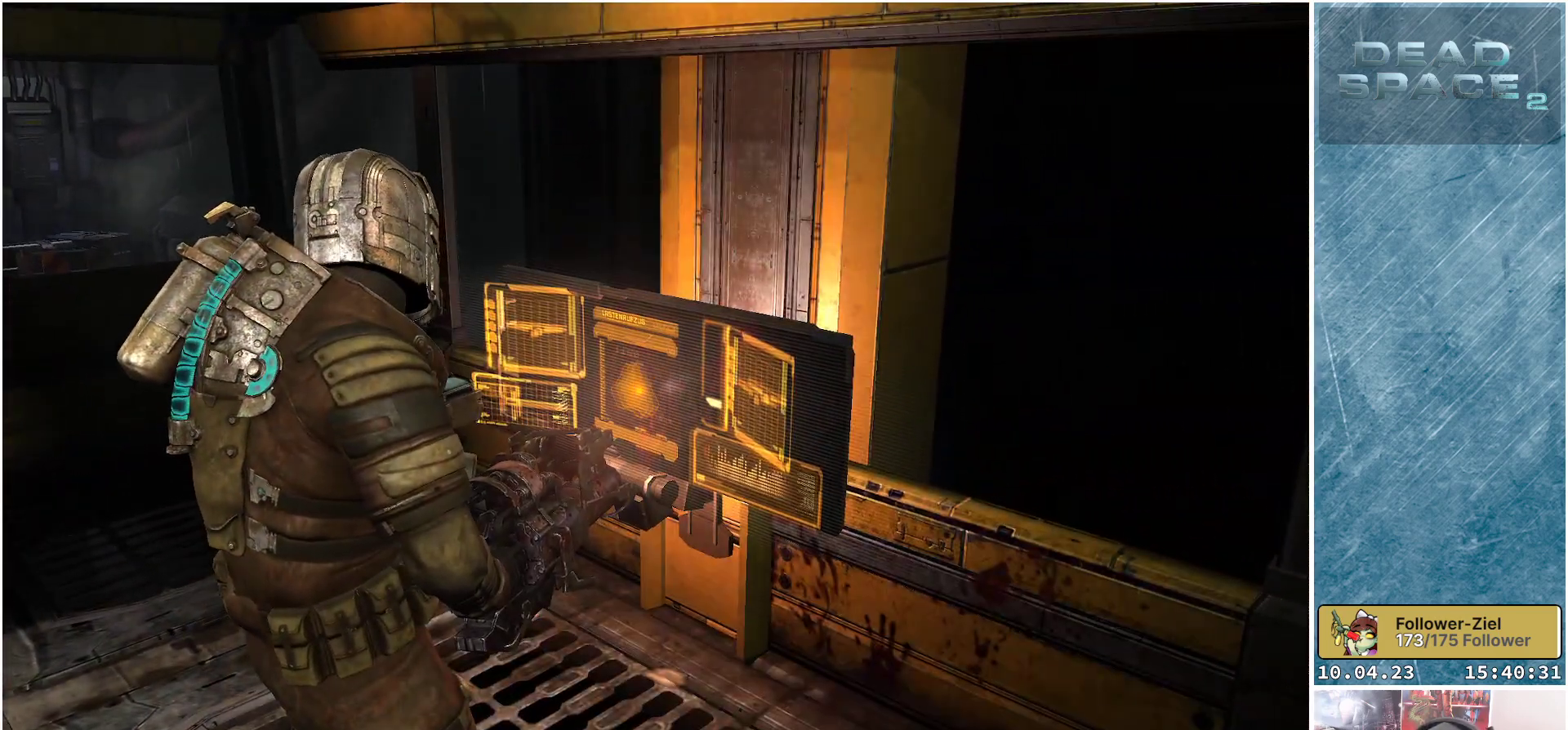
{"buttons": [], "left_stick": "down-left", "right_stick": "center", "events": [[150, "left_stick", "down-left"]]}
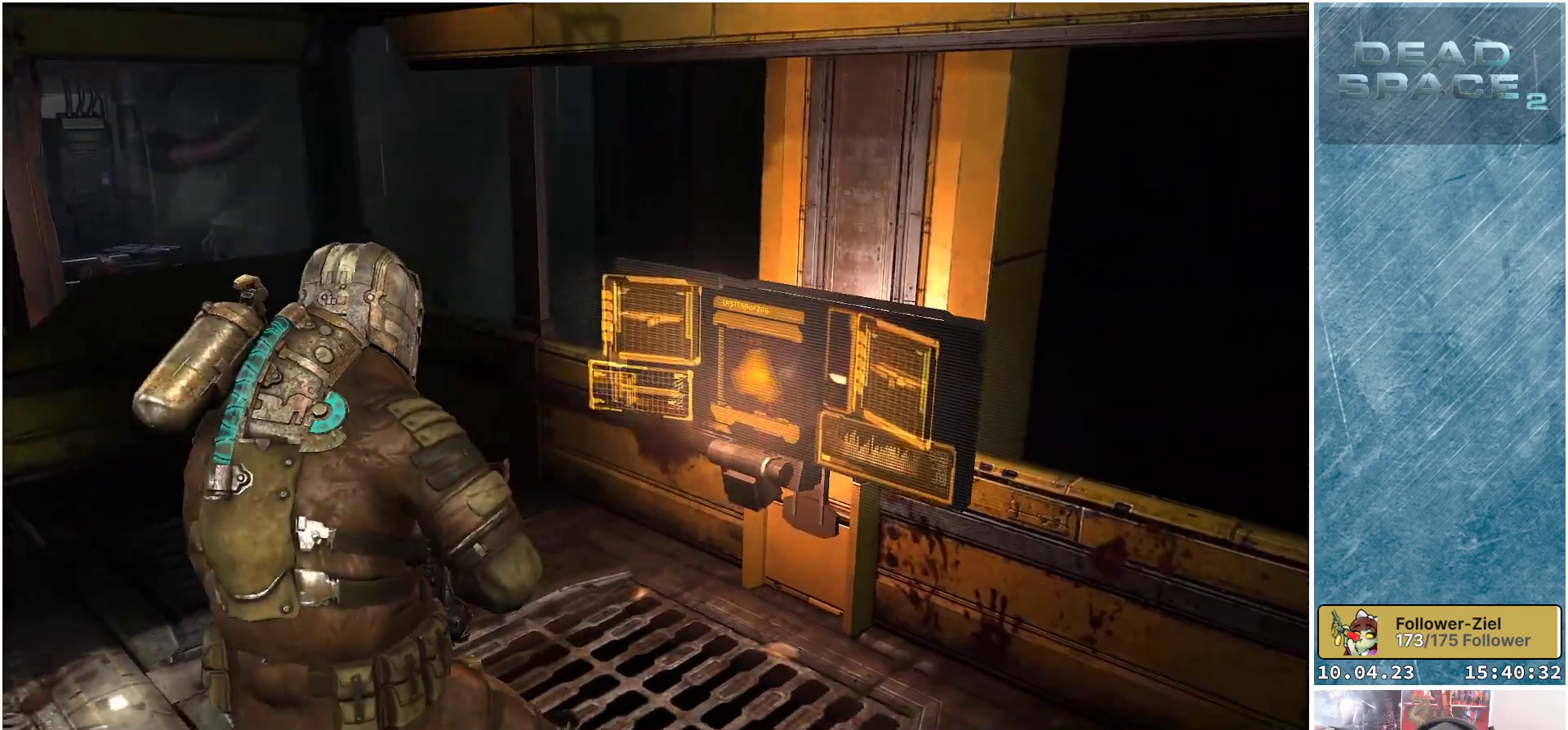
{"buttons": [], "left_stick": "left", "right_stick": "left", "events": [[67, "right_stick", "left"], [100, "left_stick", "left"]]}
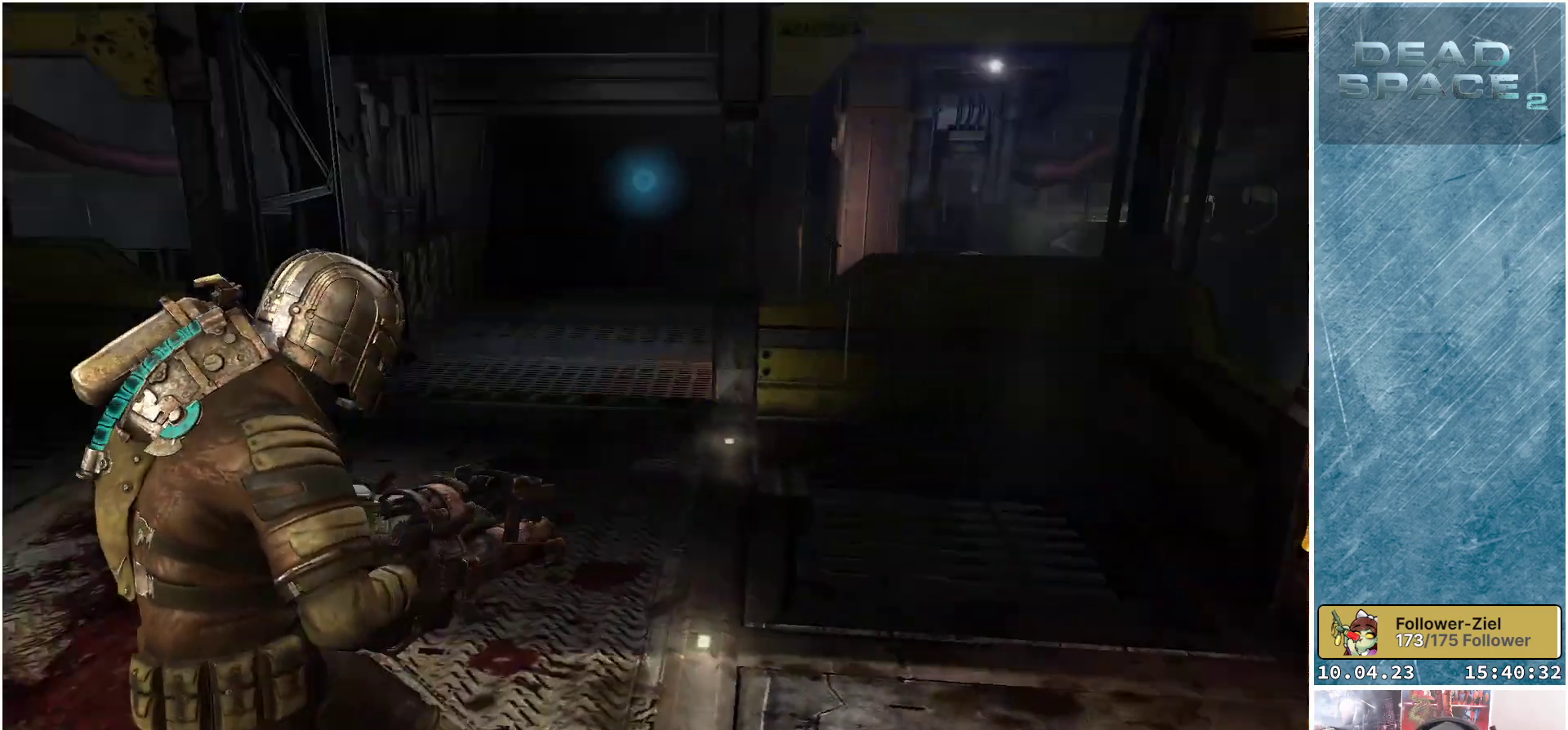
{"buttons": [], "left_stick": "center", "right_stick": "center", "events": [[50, "left_stick", "center"], [50, "right_stick", "center"], [350, "DPAD_RIGHT", "down"], [450, "DPAD_RIGHT", "up"]]}
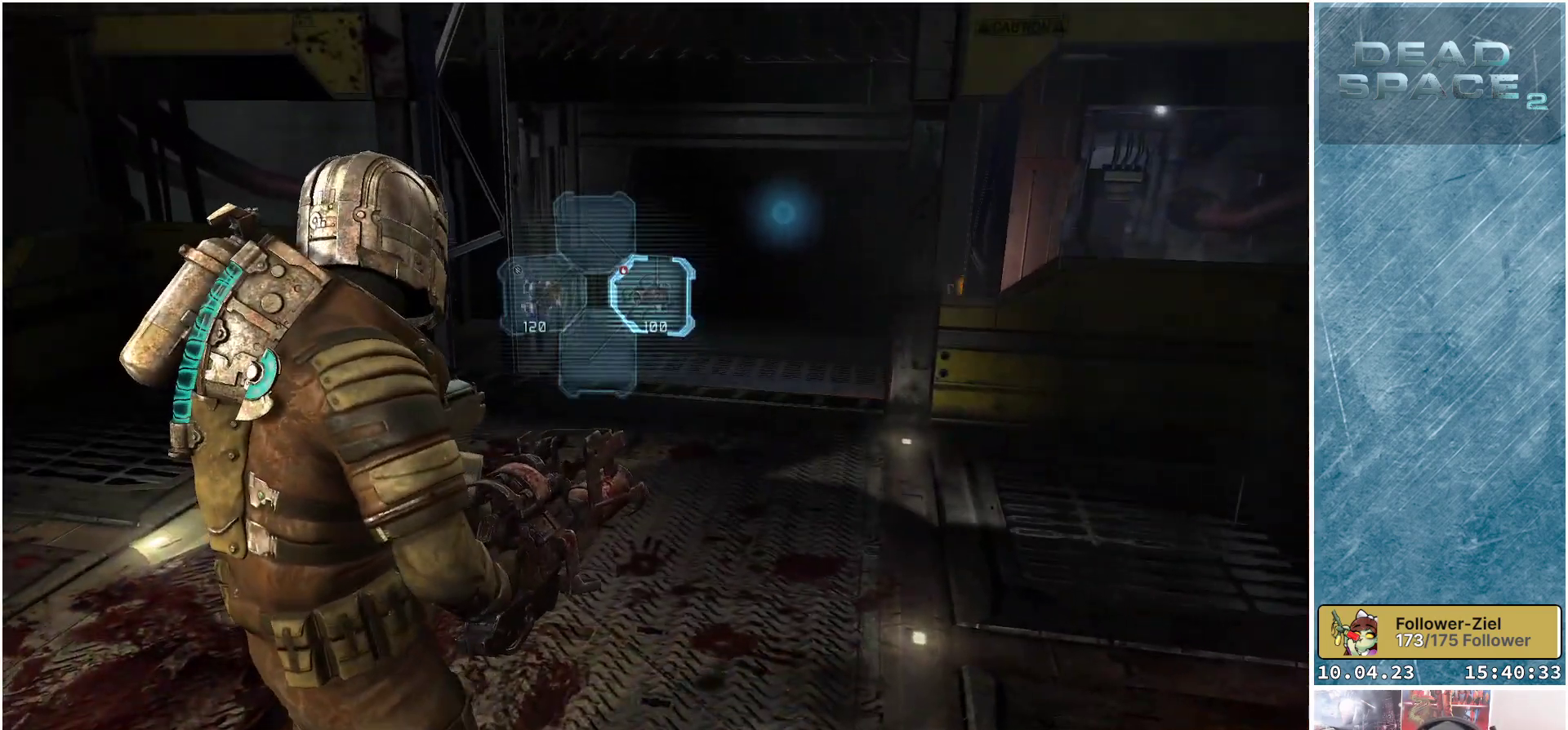
{"buttons": [], "left_stick": "left", "right_stick": "center", "events": [[350, "left_stick", "left"]]}
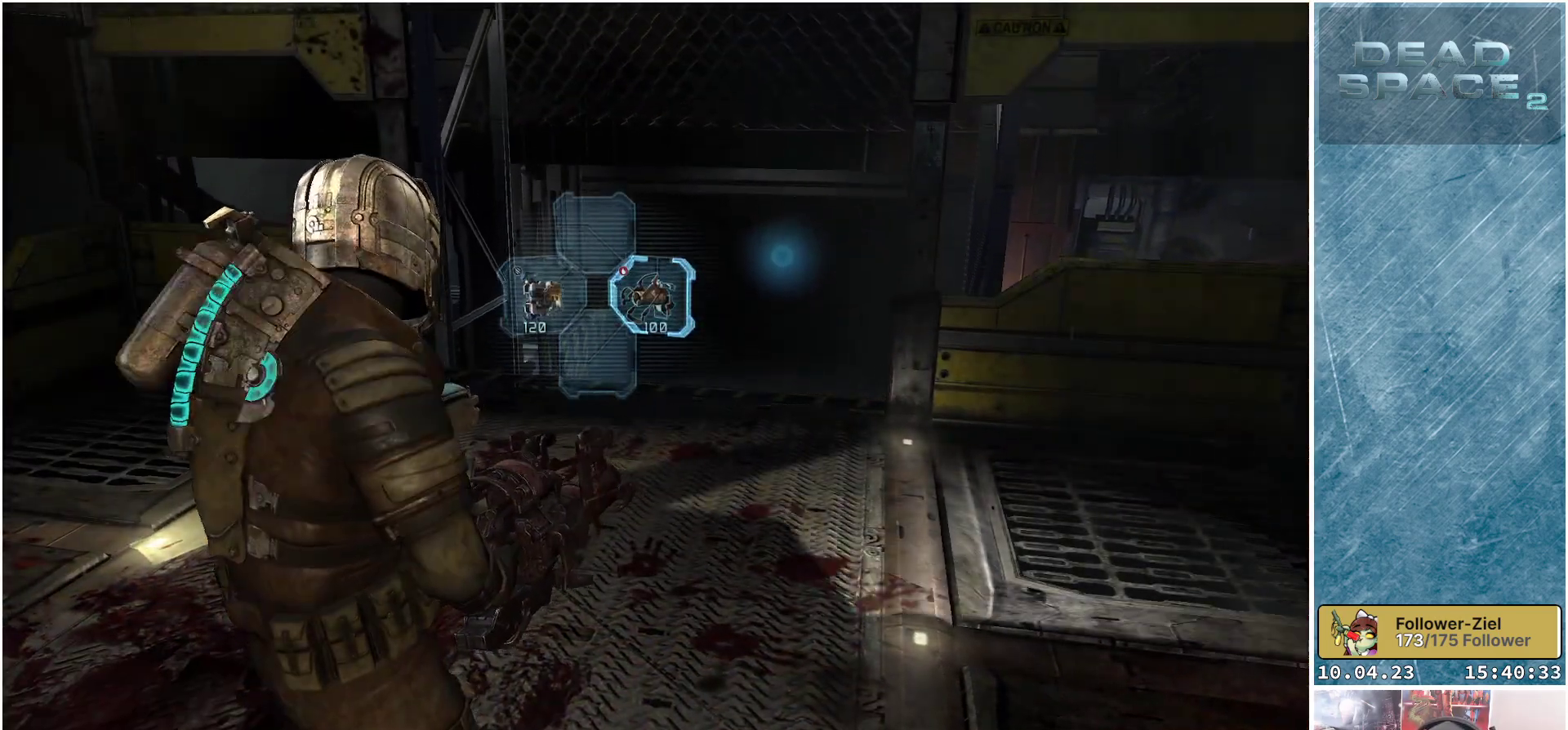
{"buttons": [], "left_stick": "down", "right_stick": "up-right", "events": [[50, "right_stick", "up-right"], [300, "left_stick", "down-left"], [467, "left_stick", "down"]]}
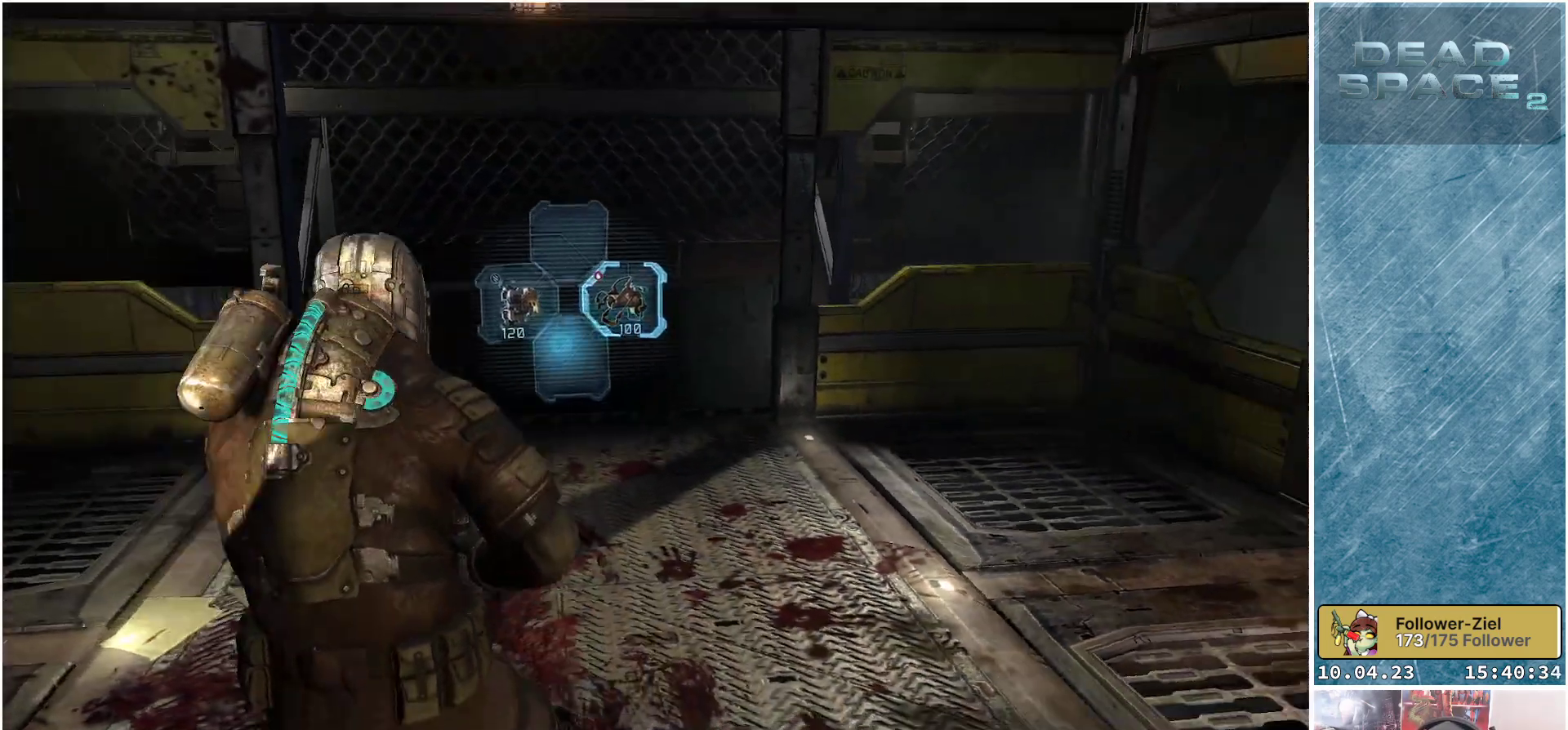
{"buttons": [], "left_stick": "down", "right_stick": "center", "events": [[117, "right_stick", "right"], [433, "right_stick", "center"]]}
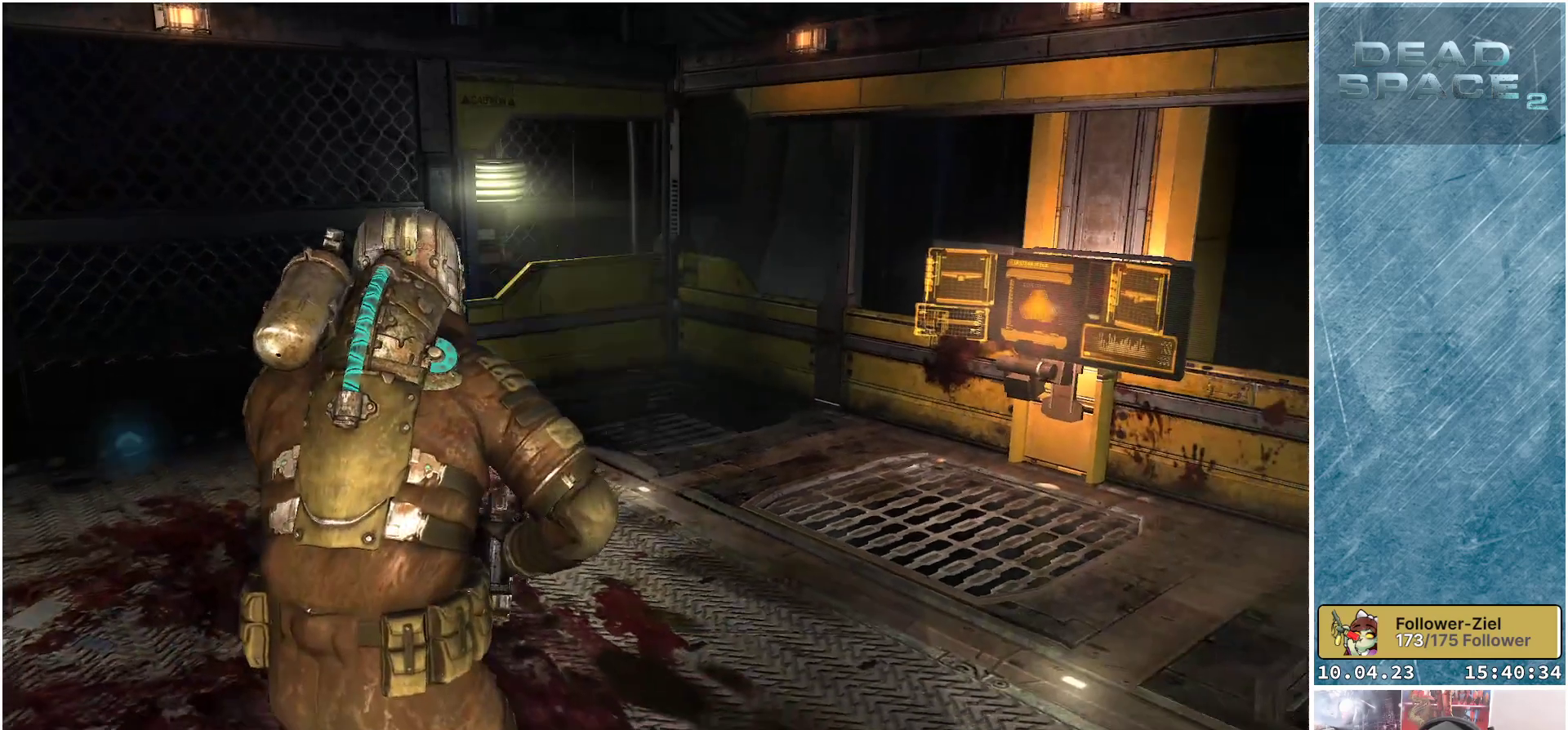
{"buttons": [], "left_stick": "center", "right_stick": "up", "events": [[50, "left_stick", "center"], [267, "right_stick", "up"]]}
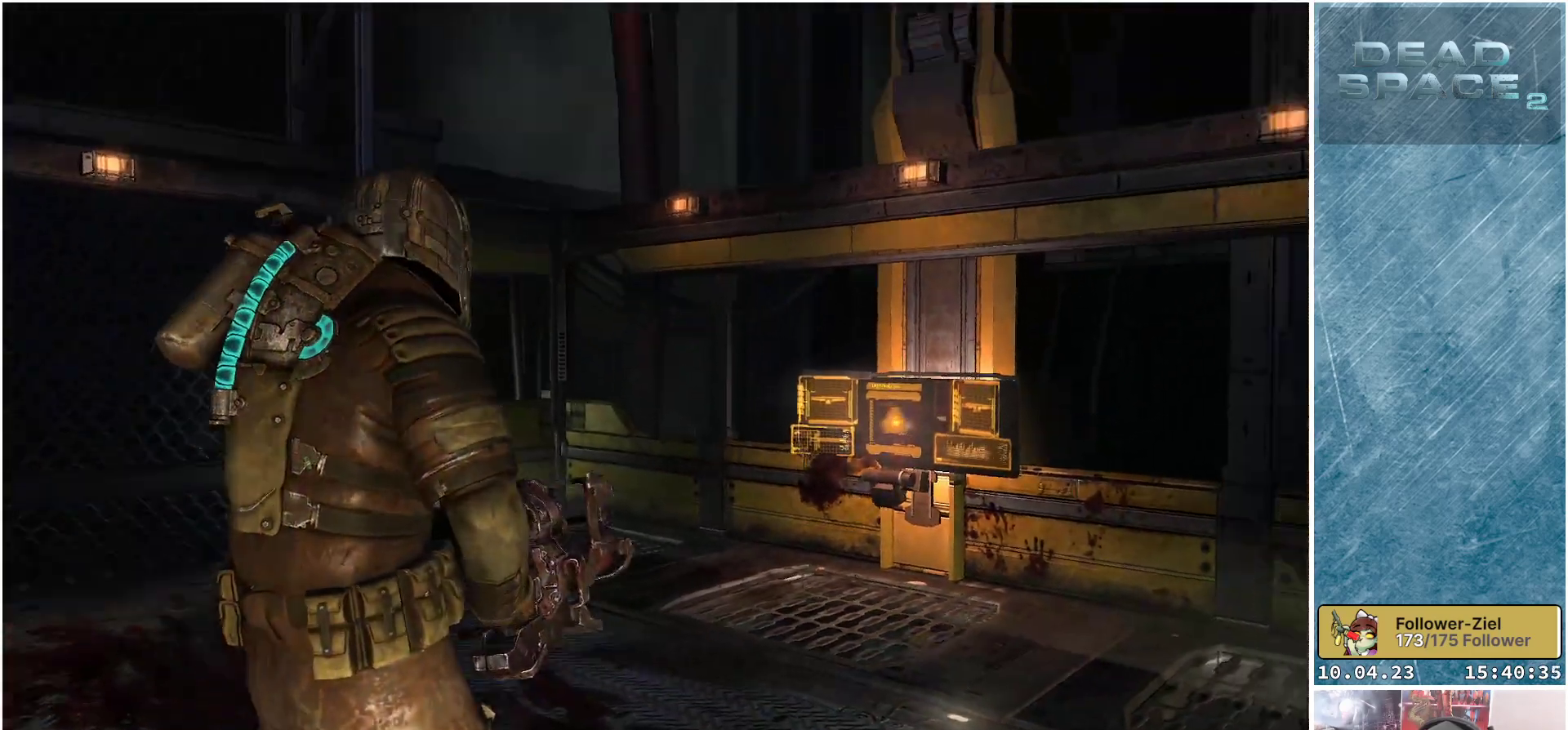
{"buttons": [], "left_stick": "center", "right_stick": "up", "events": []}
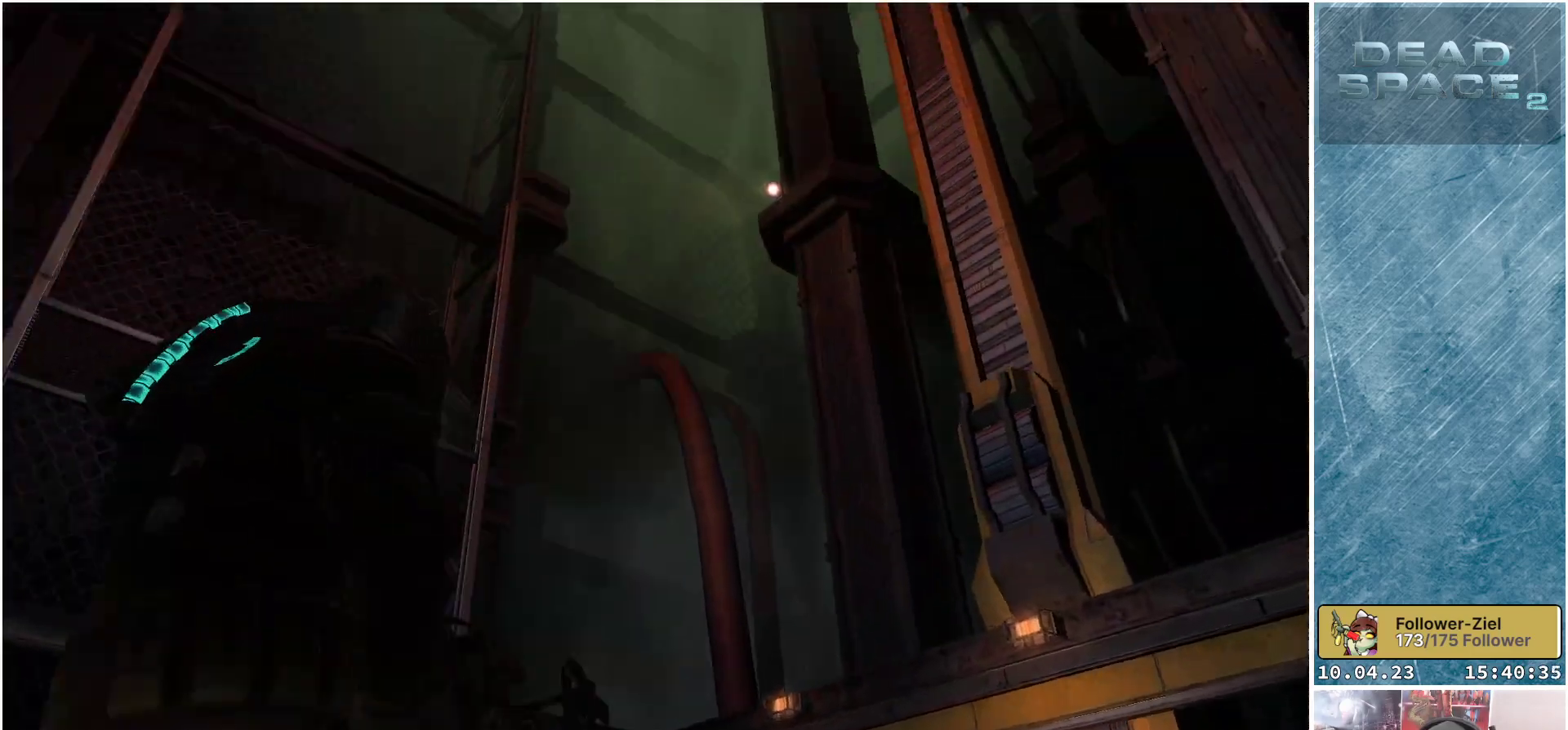
{"buttons": [], "left_stick": "center", "right_stick": "up", "events": []}
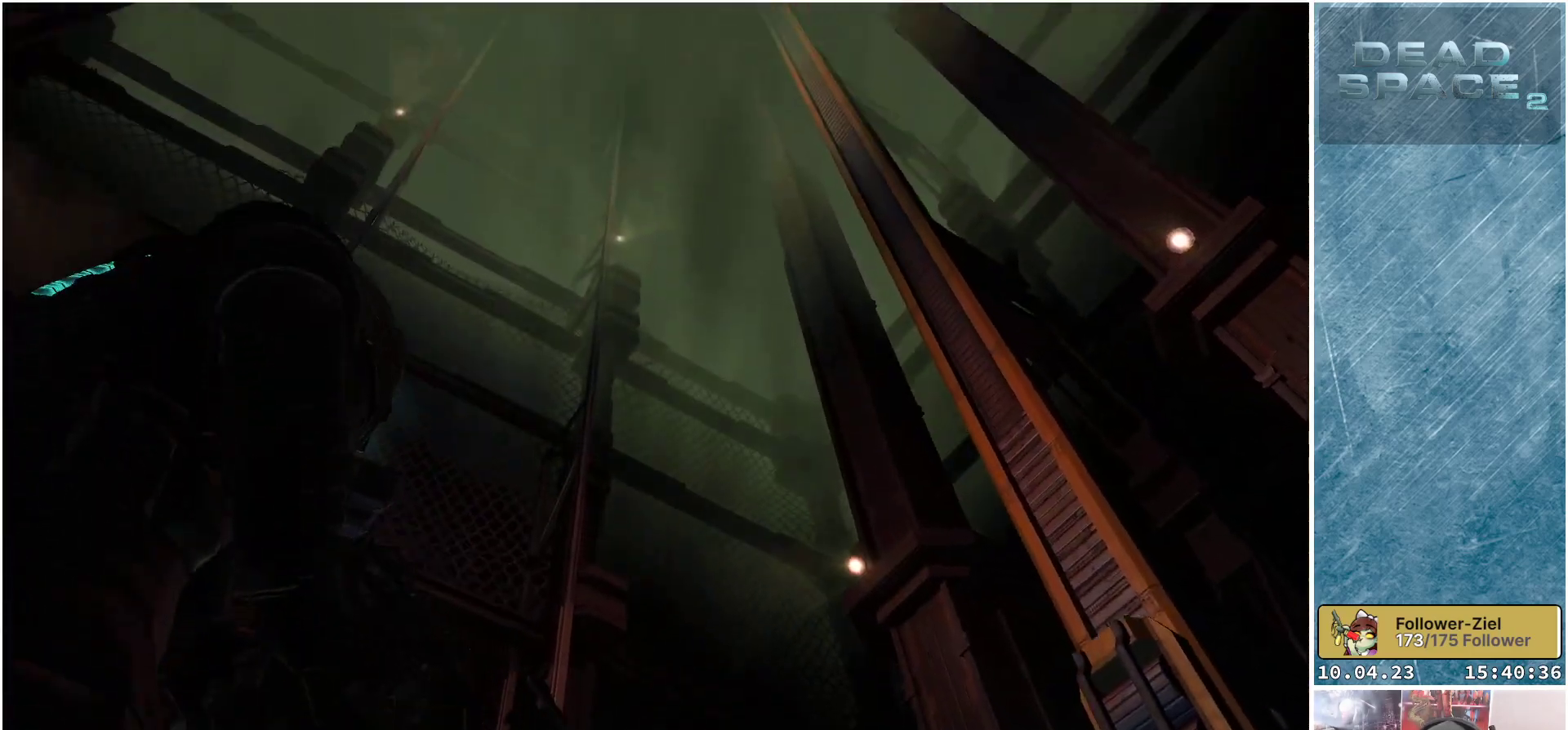
{"buttons": [], "left_stick": "center", "right_stick": "up", "events": [[83, "right_stick", "center"], [350, "right_stick", "up"]]}
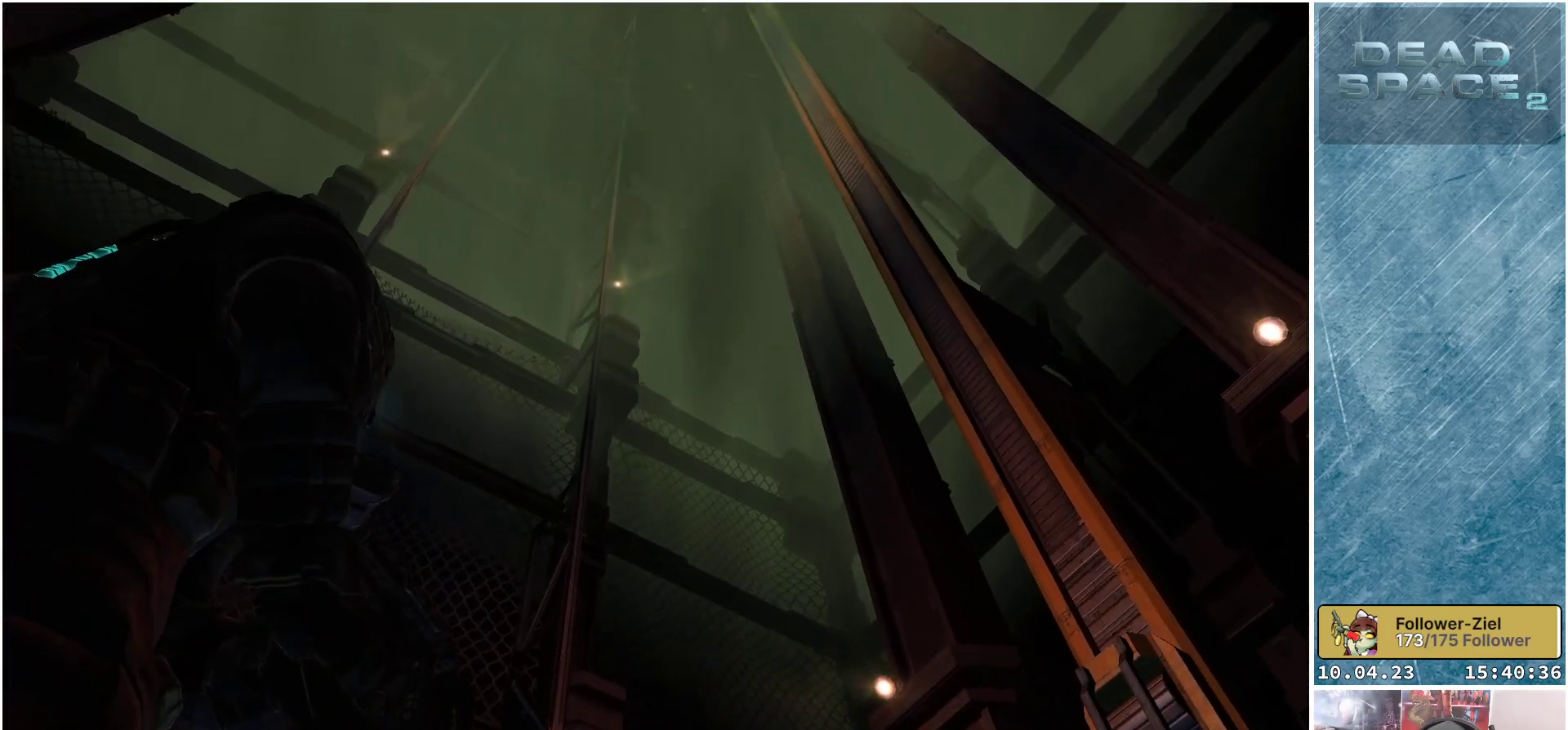
{"buttons": [], "left_stick": "left", "right_stick": "up-right", "events": [[183, "right_stick", "up-right"], [283, "left_stick", "left"]]}
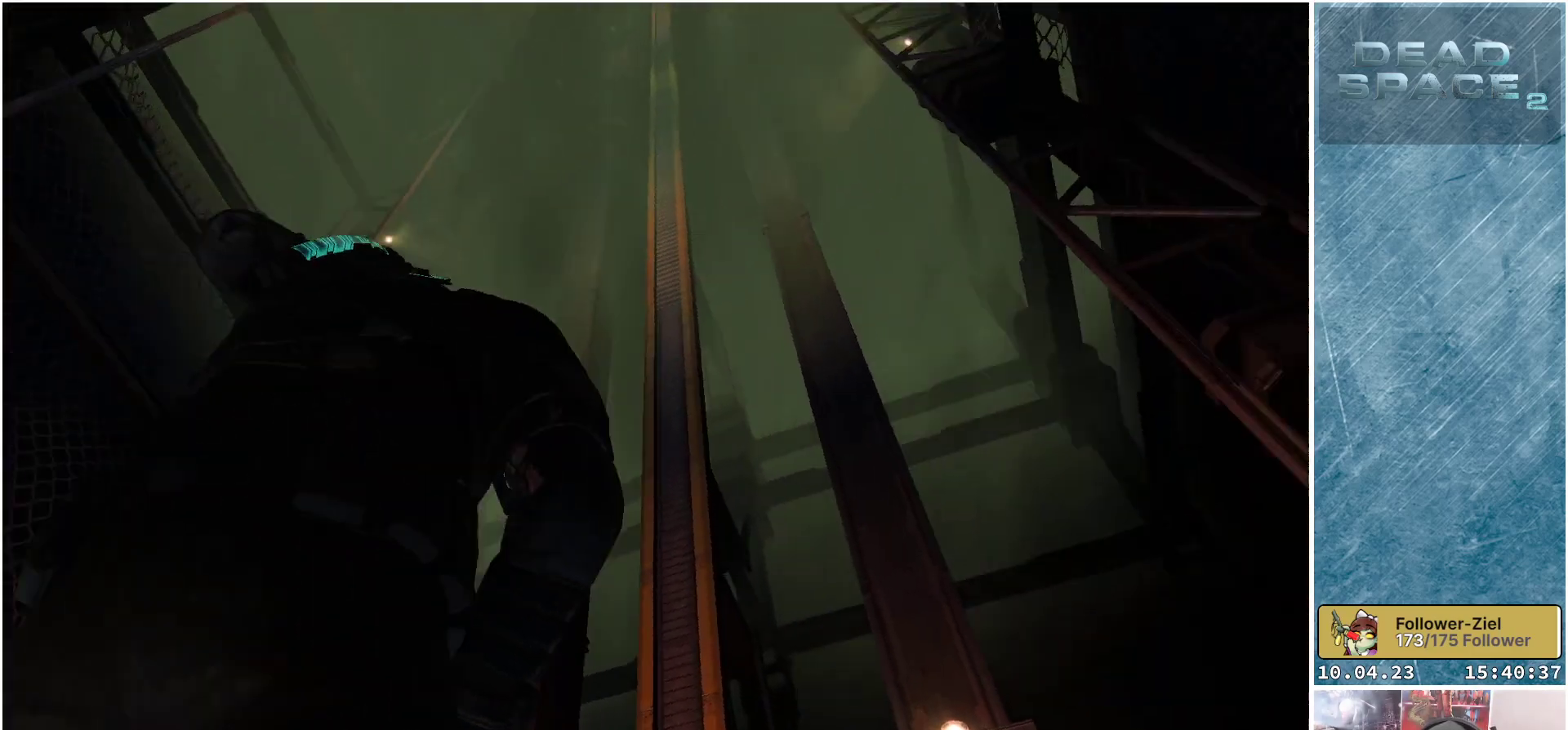
{"buttons": [], "left_stick": "left", "right_stick": "right", "events": [[150, "right_stick", "center"], [333, "right_stick", "right"]]}
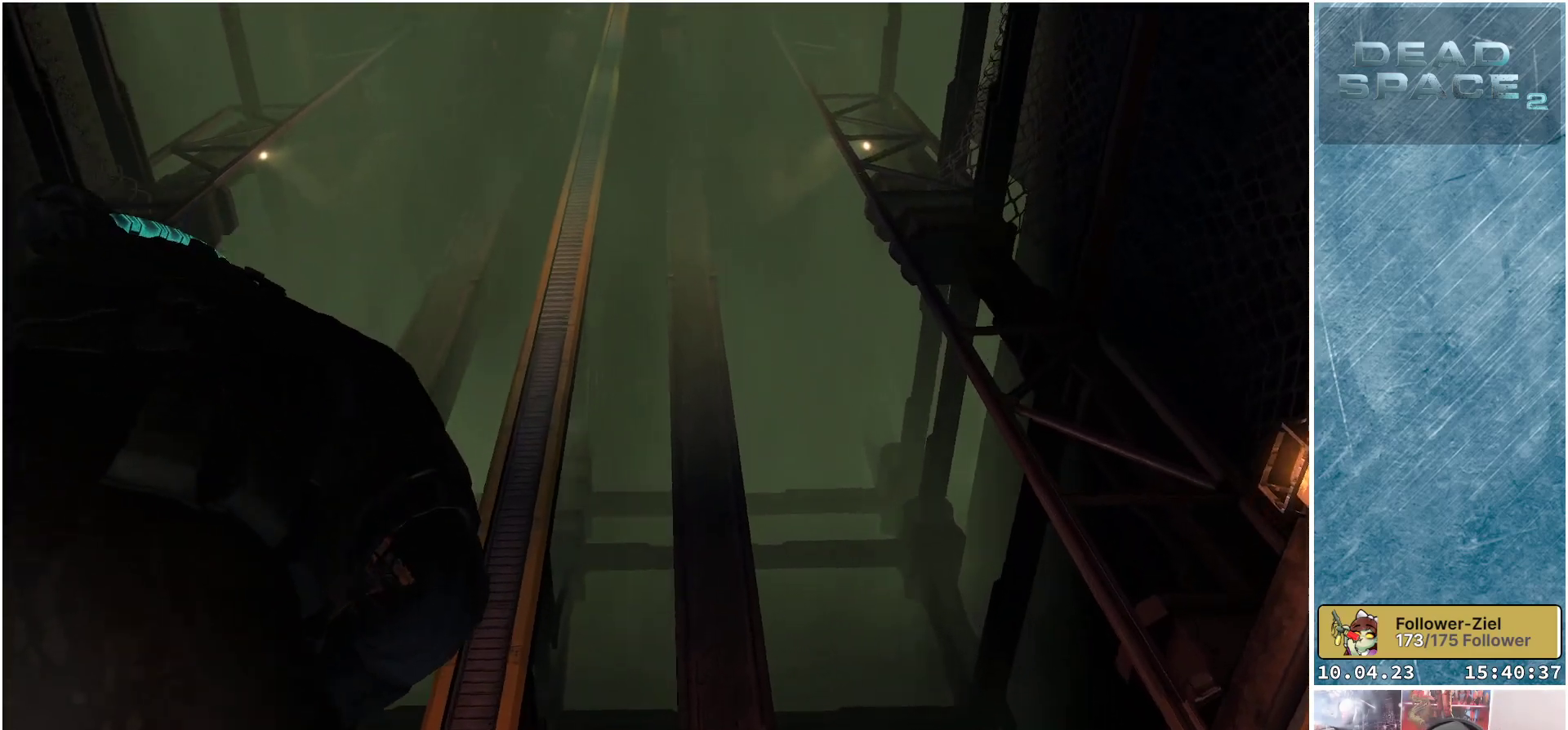
{"buttons": [], "left_stick": "left", "right_stick": "right", "events": []}
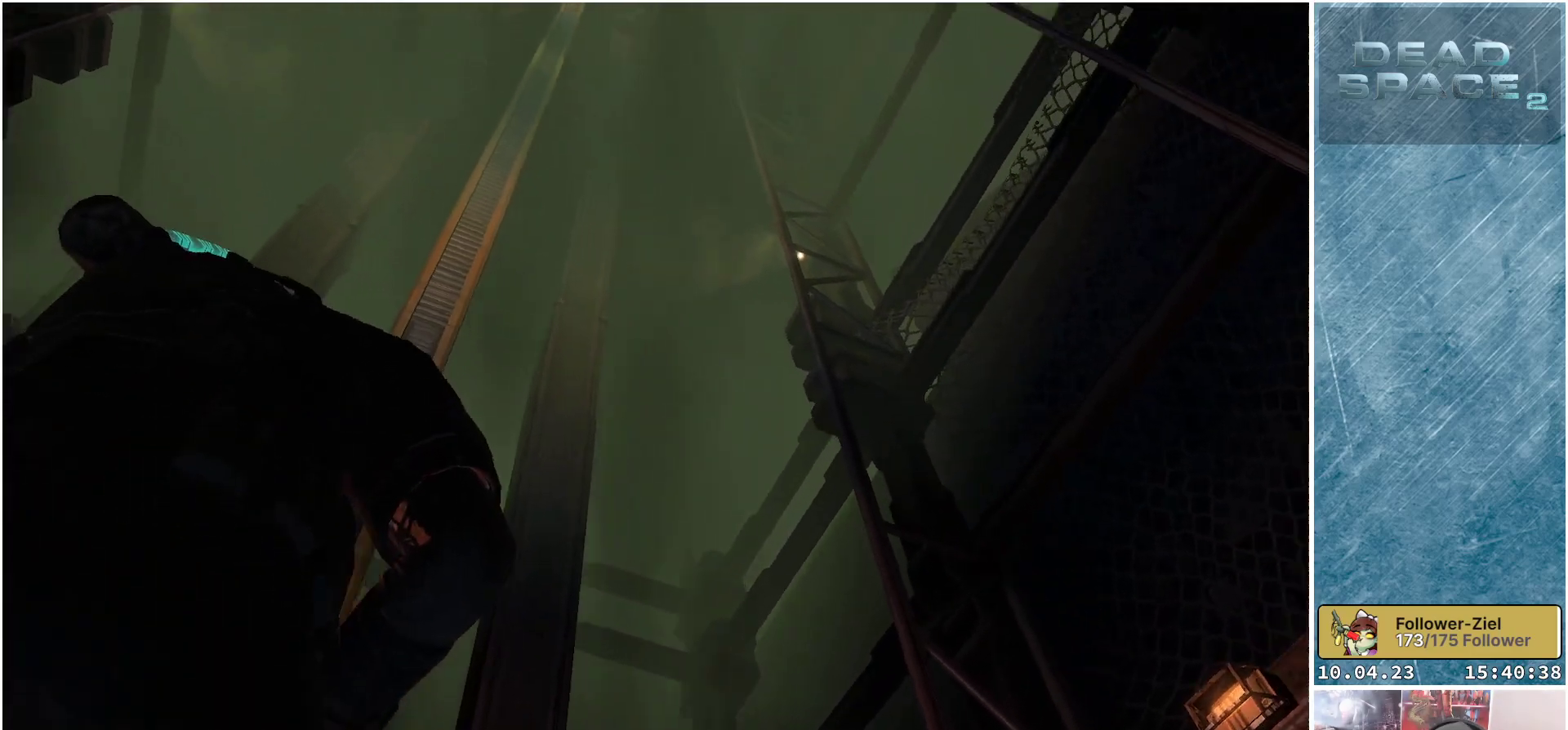
{"buttons": [], "left_stick": "down-left", "right_stick": "right", "events": [[133, "left_stick", "down-left"], [300, "right_stick", "up-right"], [500, "right_stick", "right"]]}
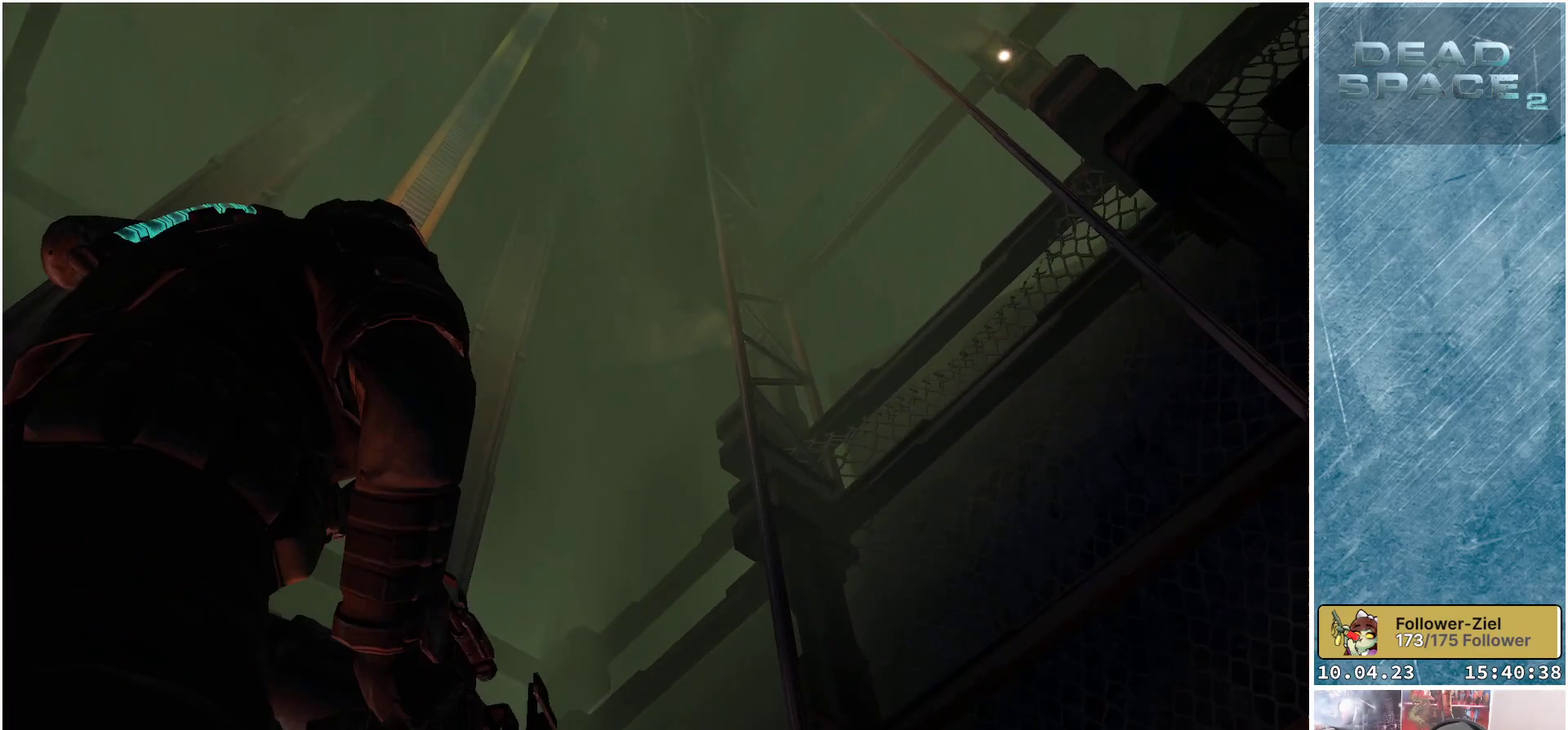
{"buttons": [], "left_stick": "left", "right_stick": "right", "events": [[467, "left_stick", "left"]]}
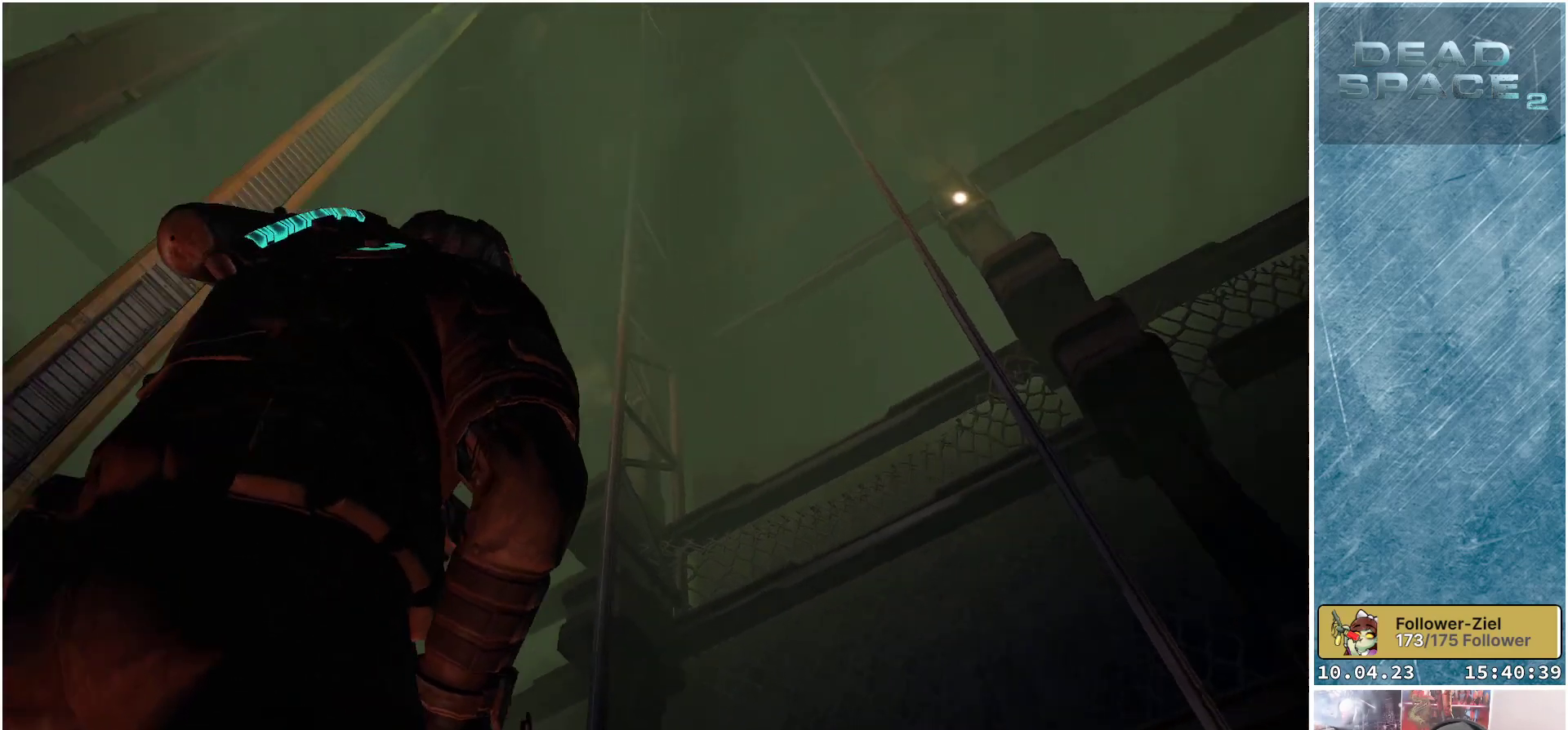
{"buttons": [], "left_stick": "left", "right_stick": "down-right", "events": [[33, "right_stick", "down-right"]]}
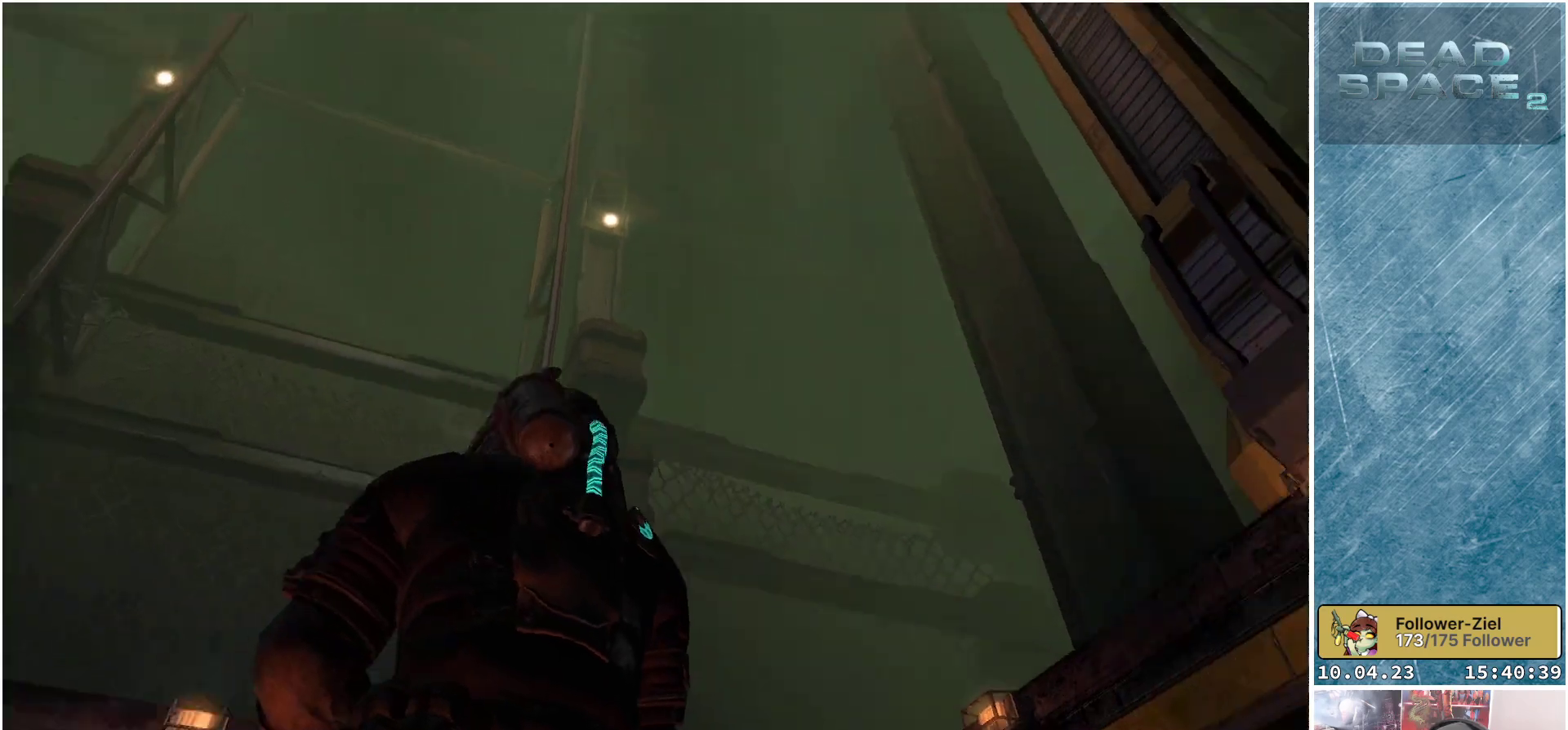
{"buttons": [], "left_stick": "down-left", "right_stick": "down", "events": [[167, "right_stick", "down"], [467, "left_stick", "down-left"]]}
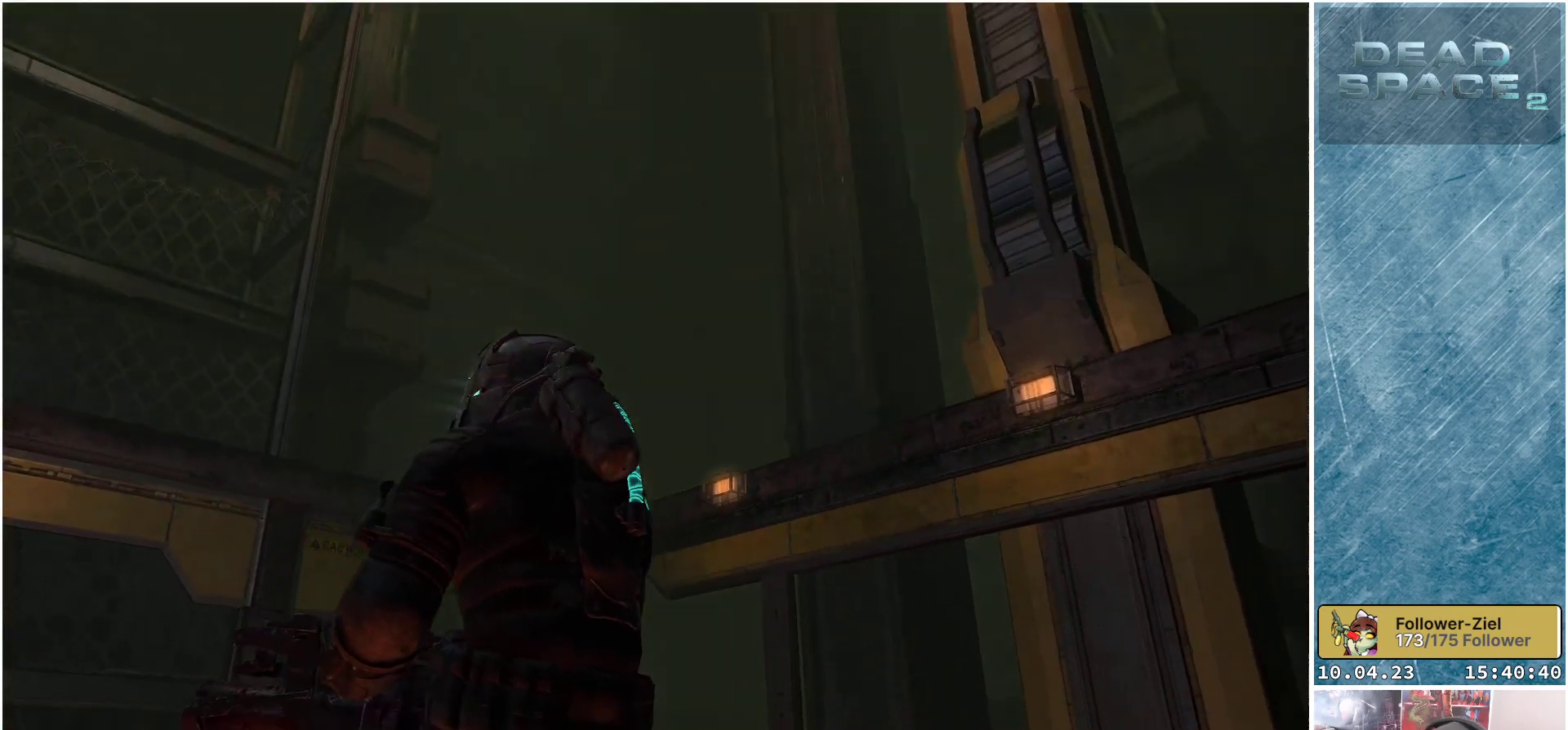
{"buttons": [], "left_stick": "center", "right_stick": "down-left", "events": [[67, "right_stick", "center"], [83, "left_stick", "center"], [283, "right_stick", "down"], [383, "right_stick", "down-left"]]}
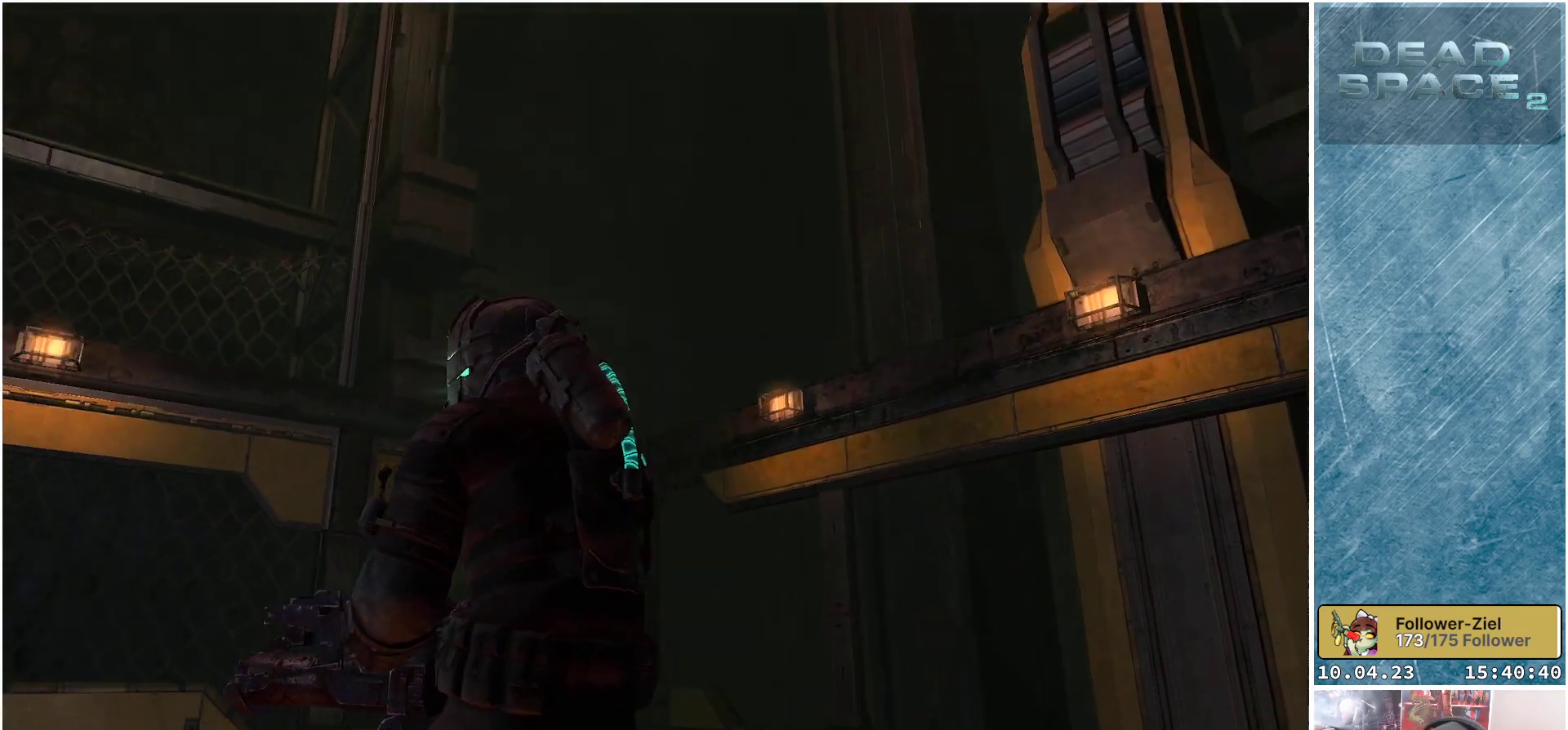
{"buttons": [], "left_stick": "center", "right_stick": "center", "events": [[50, "left_stick", "right"], [217, "left_stick", "down-right"], [350, "left_stick", "center"], [400, "right_stick", "center"]]}
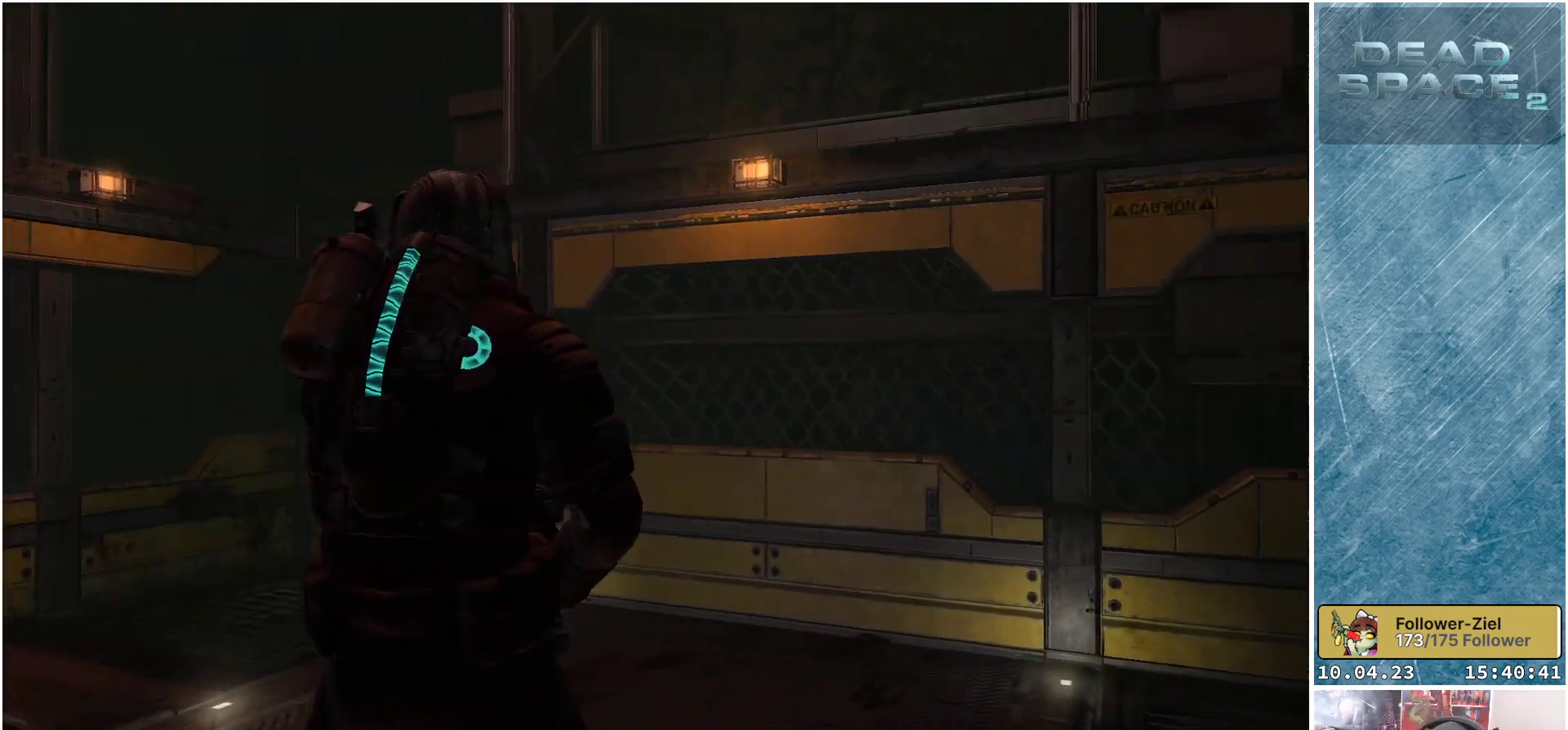
{"buttons": [], "left_stick": "down-right", "right_stick": "left", "events": [[167, "right_stick", "left"], [267, "left_stick", "down-right"]]}
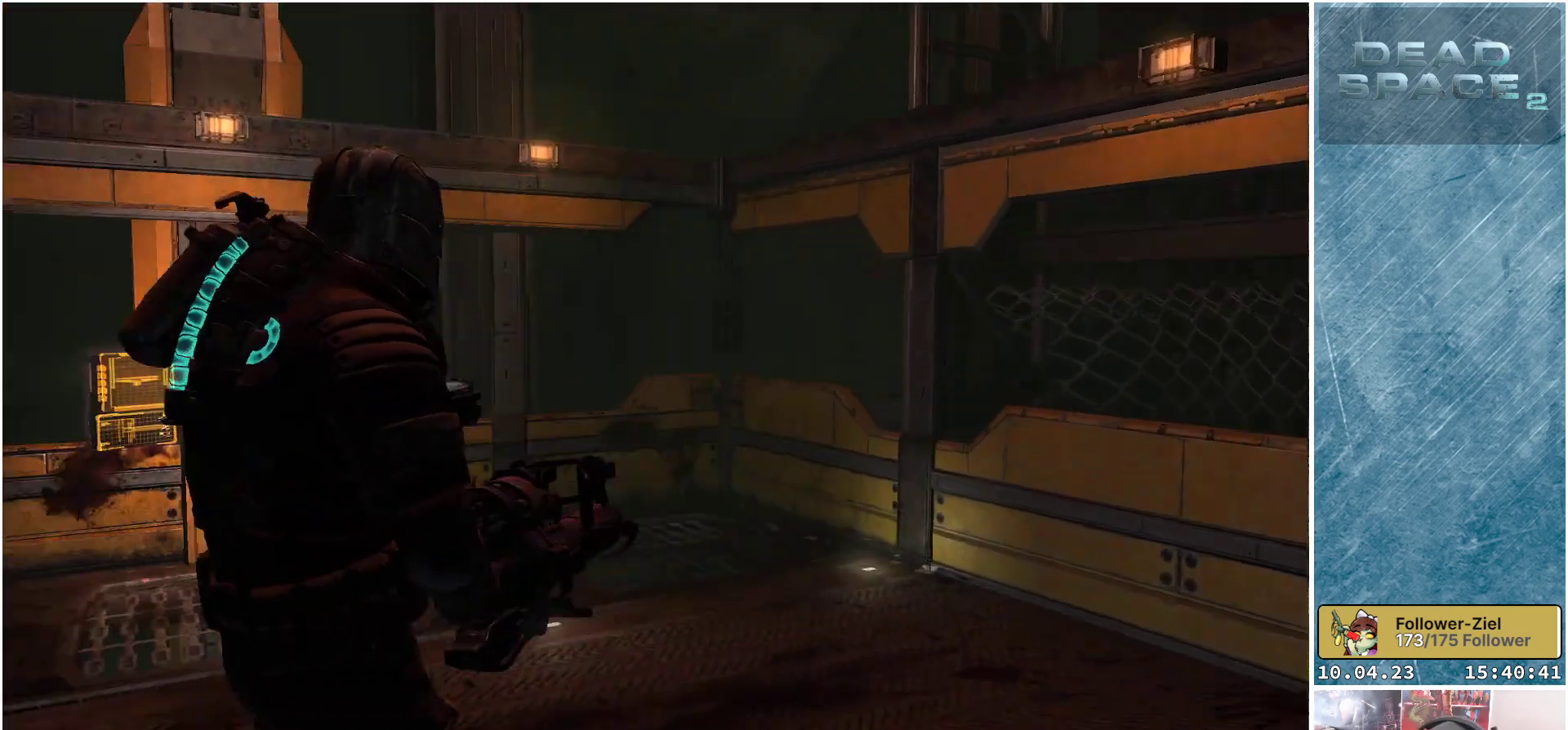
{"buttons": [], "left_stick": "down", "right_stick": "center", "events": [[150, "right_stick", "center"], [250, "left_stick", "down"]]}
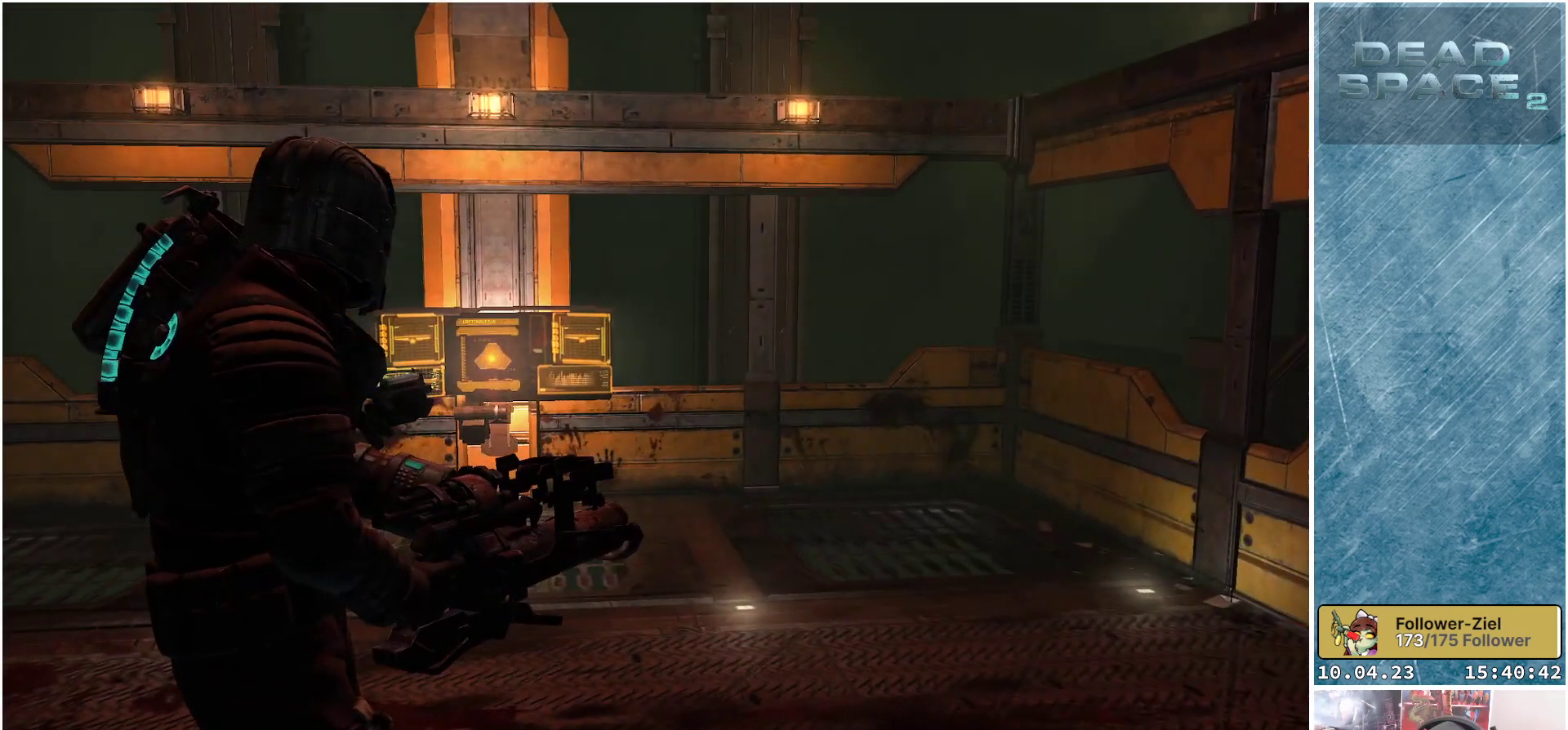
{"buttons": [], "left_stick": "center", "right_stick": "up-left", "events": [[33, "right_stick", "left"], [217, "right_stick", "up-left"], [383, "left_stick", "center"]]}
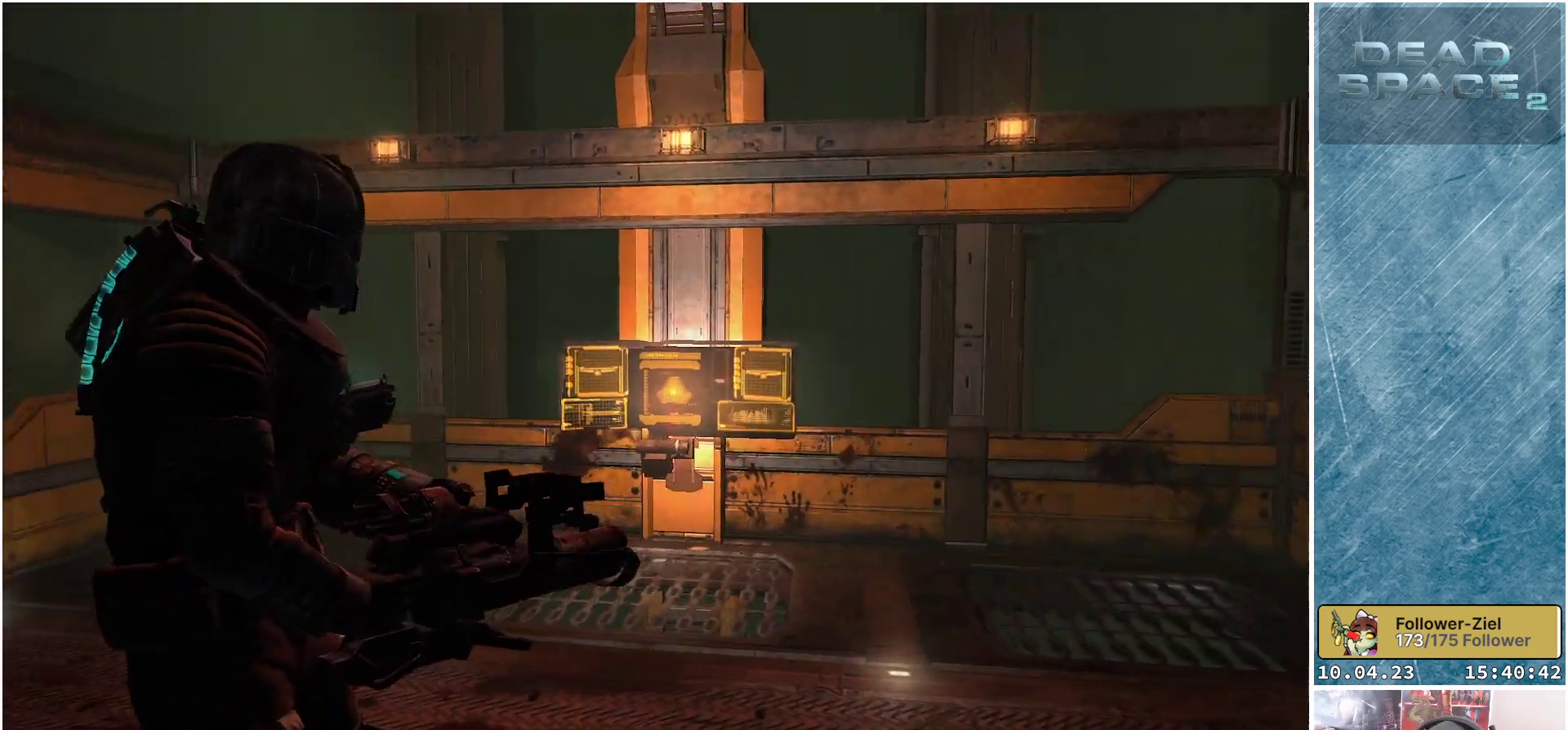
{"buttons": [], "left_stick": "center", "right_stick": "center", "events": [[50, "left_stick", "up"], [183, "left_stick", "center"], [400, "right_stick", "center"]]}
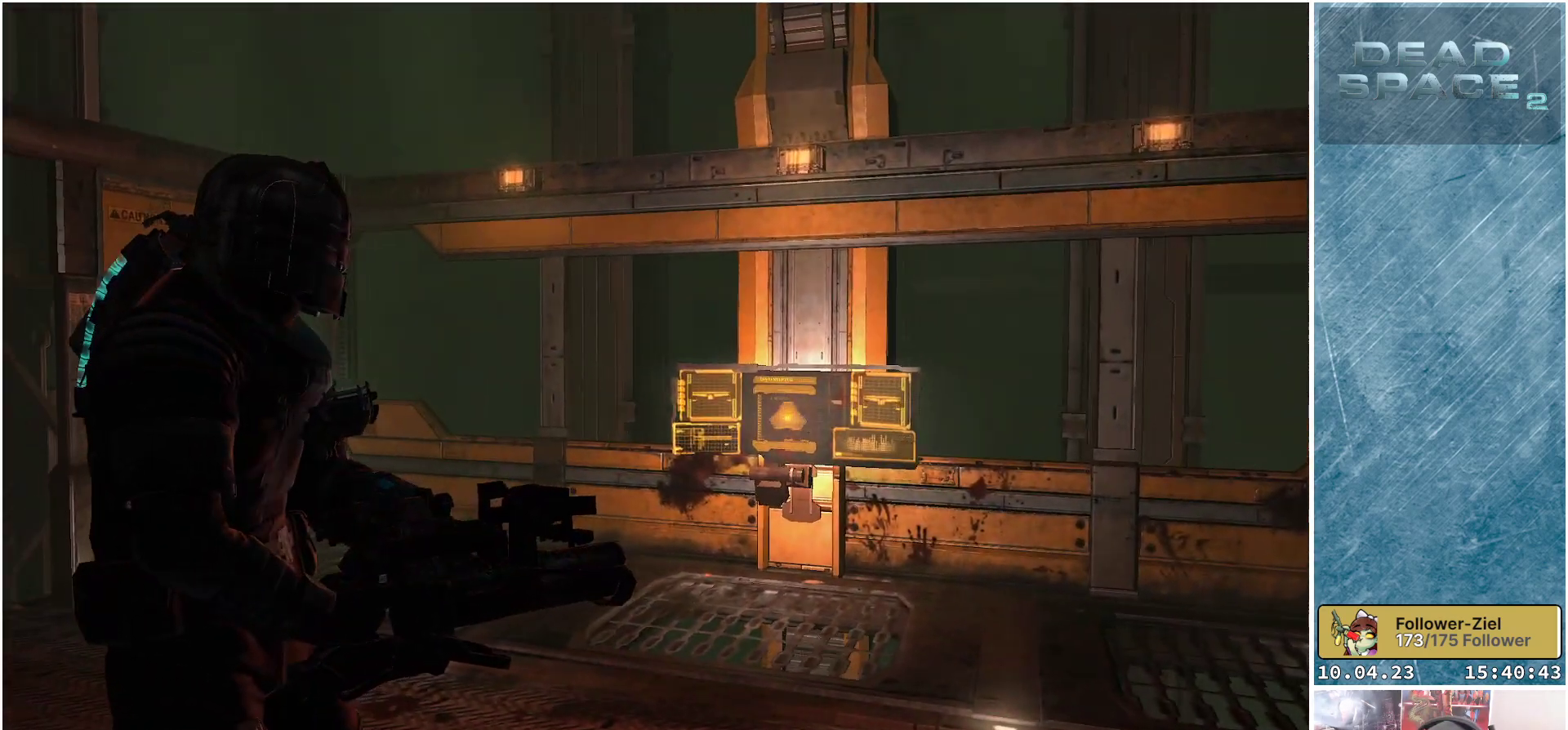
{"buttons": [], "left_stick": "center", "right_stick": "center", "events": [[167, "left_stick", "down"], [367, "left_stick", "center"]]}
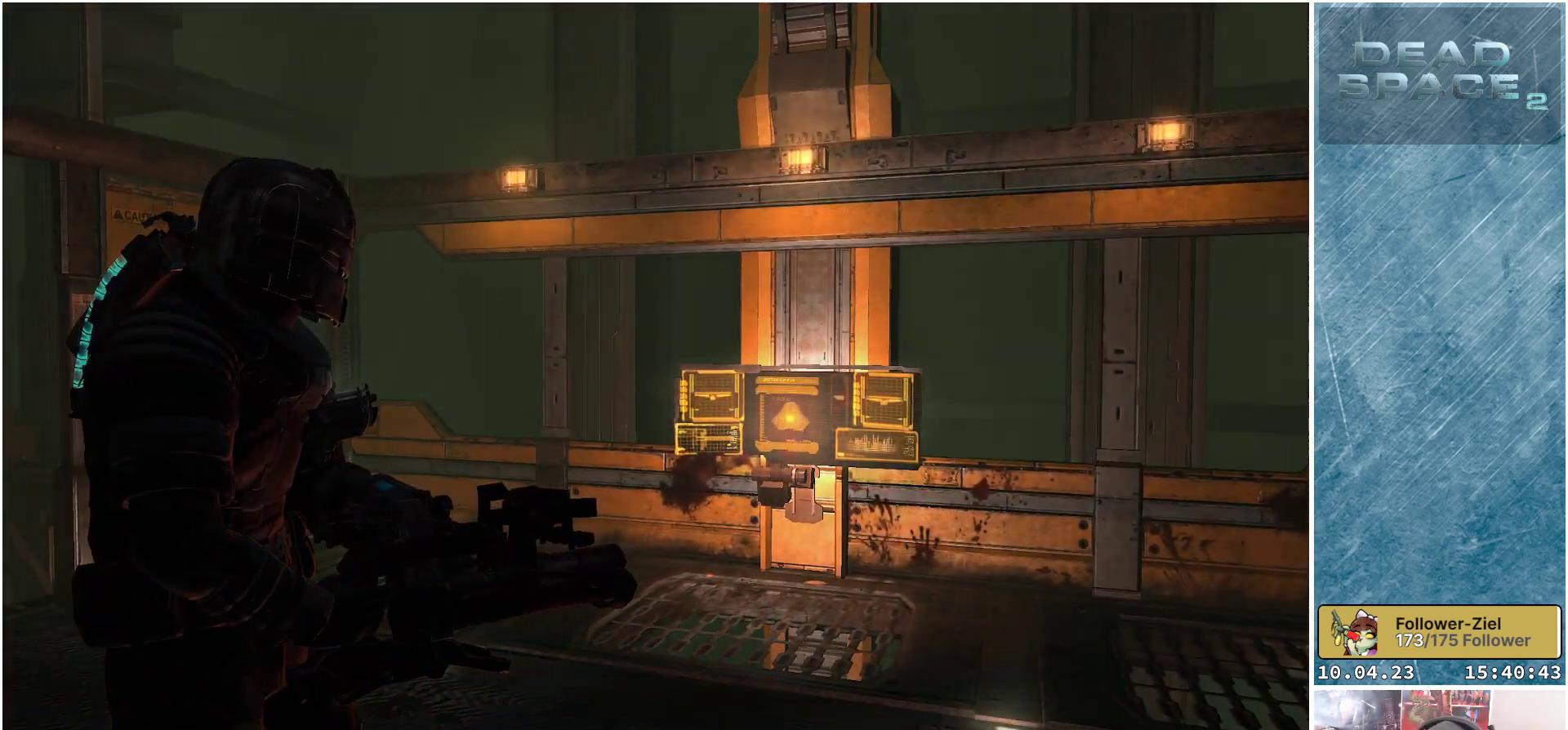
{"buttons": [], "left_stick": "center", "right_stick": "center", "events": [[133, "right_stick", "up-right"], [400, "right_stick", "center"]]}